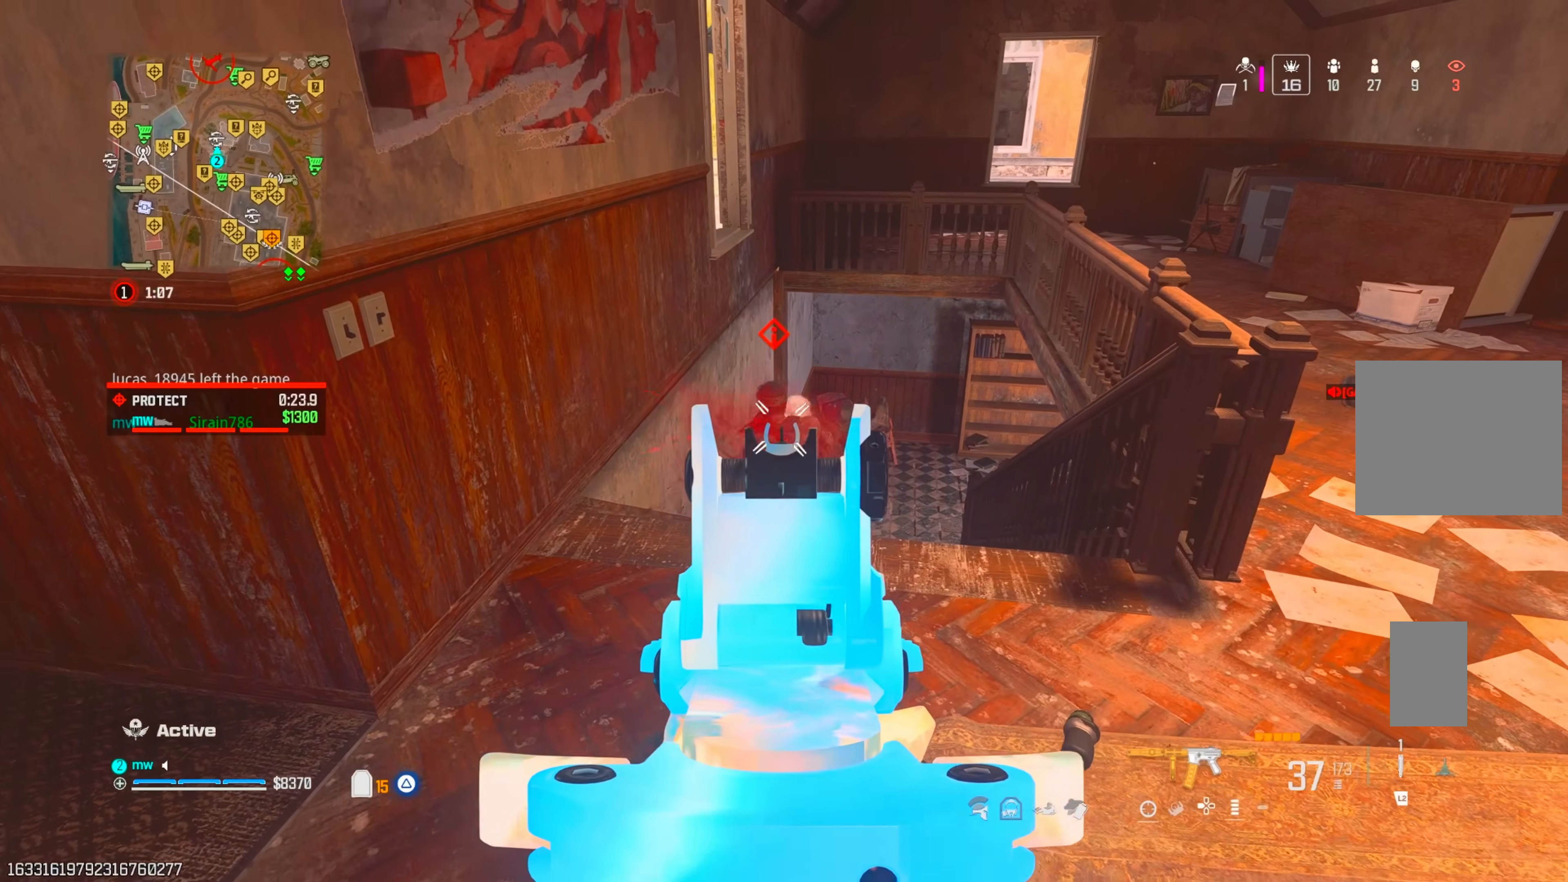
Gameplay with a controller (PlayStation layout); each line is a JSON object with the inputs held at the frame after it. "events" lists button and stick changes between this image and that frame as [ms after this image, input, new state], when the widget could be followed in between. Not read: L3 R3.
{"buttons": [], "left_stick": "up", "right_stick": "center", "events": [[100, "right_stick", "center"], [150, "left_stick", "up"], [167, "L1", "up"], [233, "R1", "up"], [250, "TRIANGLE", "down"], [317, "right_stick", "up-left"], [350, "TRIANGLE", "up"], [400, "TRIANGLE", "down"], [467, "TRIANGLE", "up"], [500, "right_stick", "center"]]}
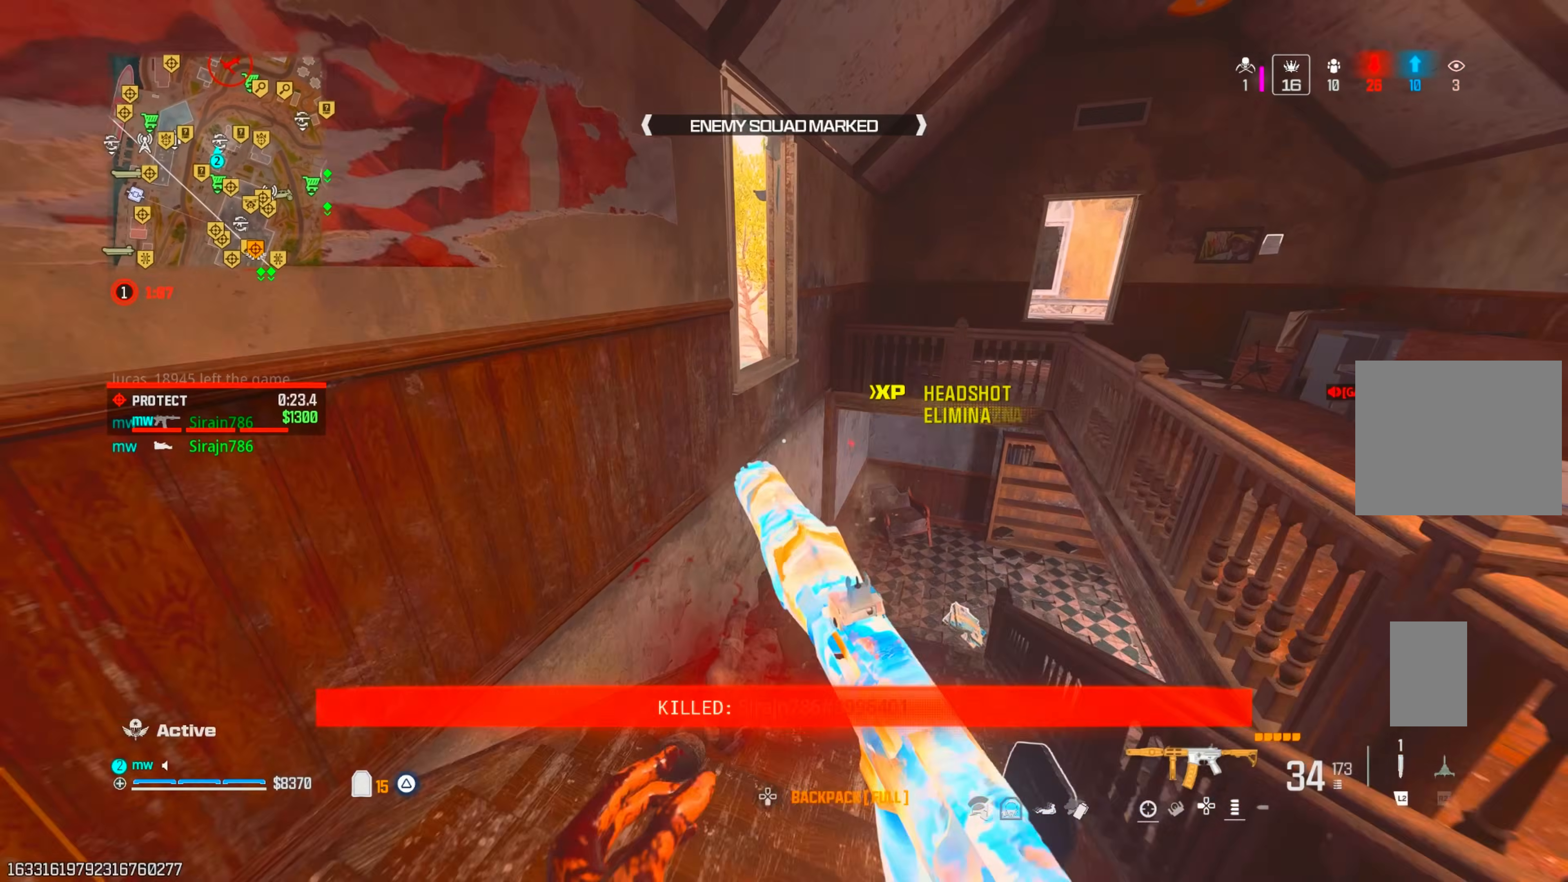
{"buttons": [], "left_stick": "up-left", "right_stick": "center", "events": [[83, "CROSS", "down"], [133, "left_stick", "left"], [167, "CROSS", "up"], [283, "right_stick", "left"], [433, "left_stick", "up-left"], [500, "right_stick", "center"]]}
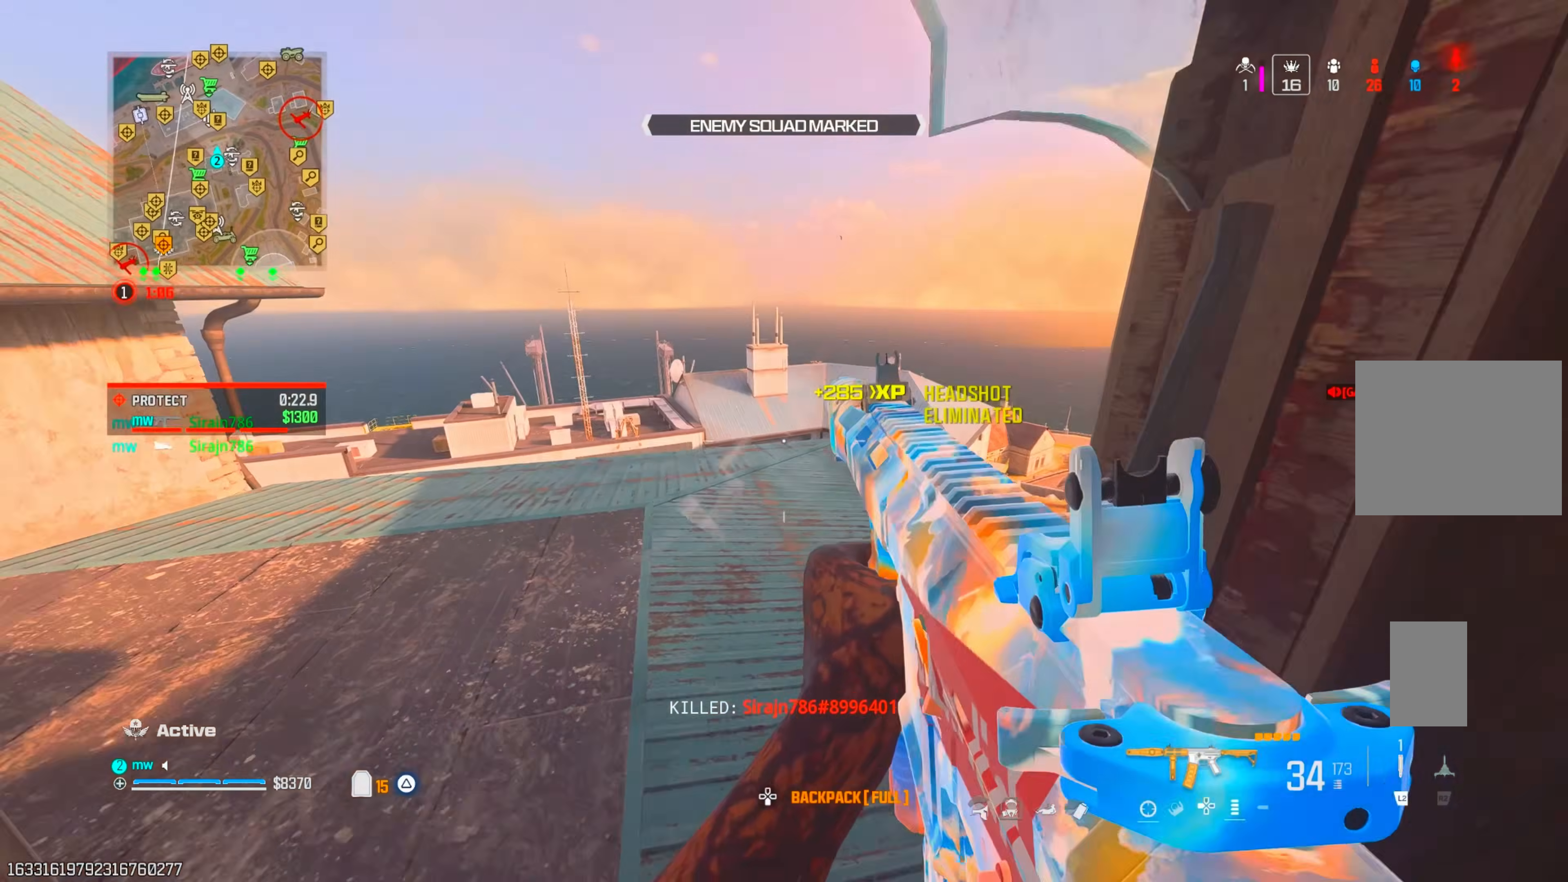
{"buttons": [], "left_stick": "up", "right_stick": "up-right", "events": [[33, "right_stick", "left"], [50, "right_stick", "right"], [133, "left_stick", "left"], [300, "right_stick", "center"], [400, "right_stick", "up-right"], [450, "left_stick", "up"]]}
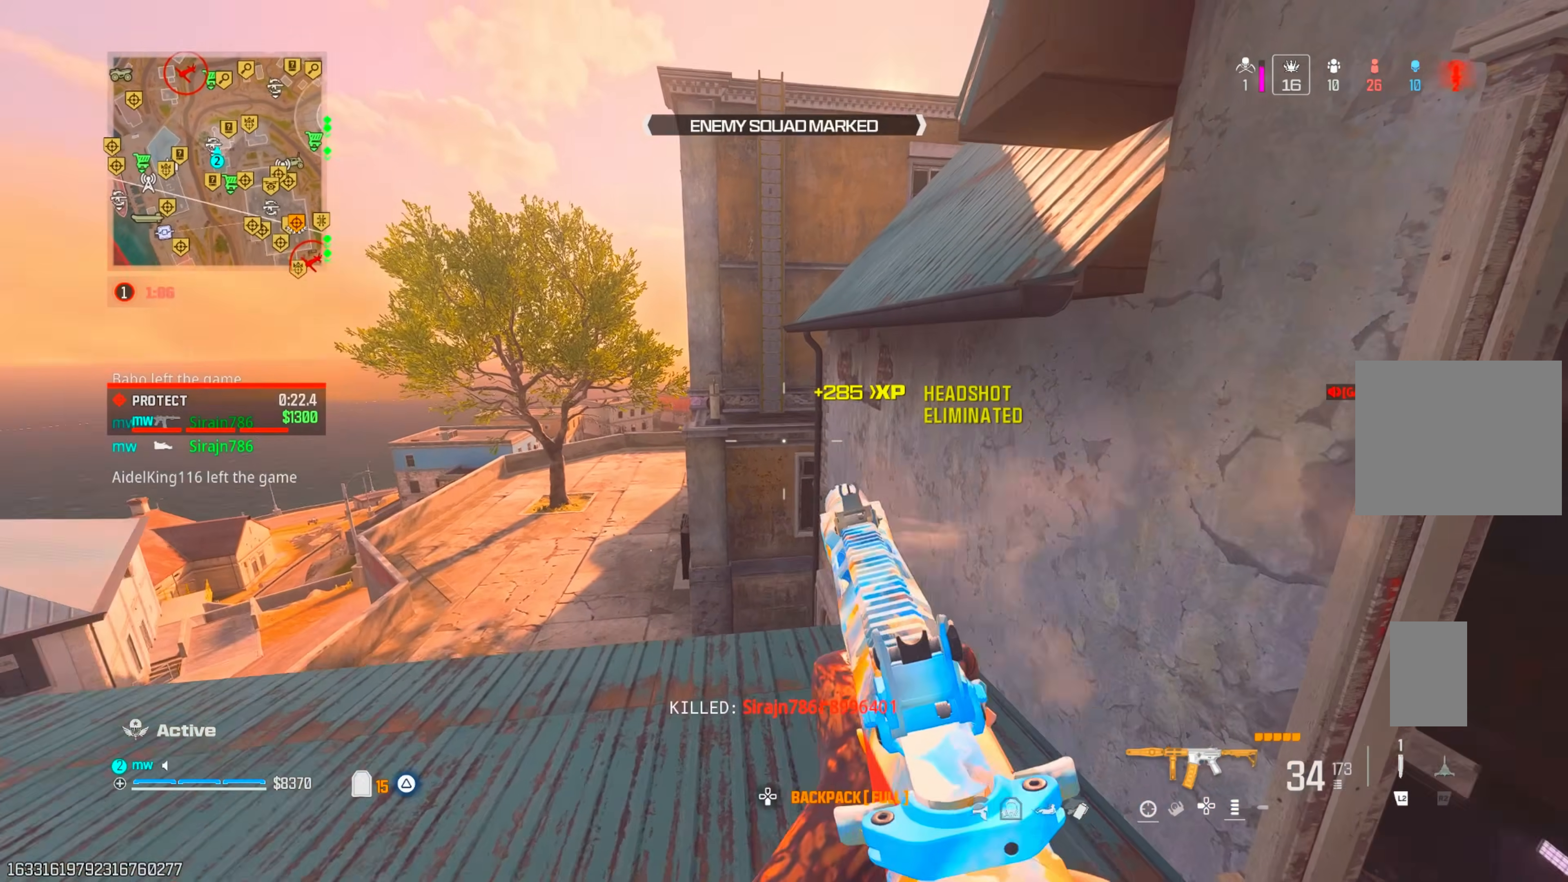
{"buttons": [], "left_stick": "up-left", "right_stick": "center", "events": [[83, "right_stick", "up"], [233, "CIRCLE", "down"], [267, "left_stick", "up-left"], [300, "right_stick", "center"], [333, "CIRCLE", "up"]]}
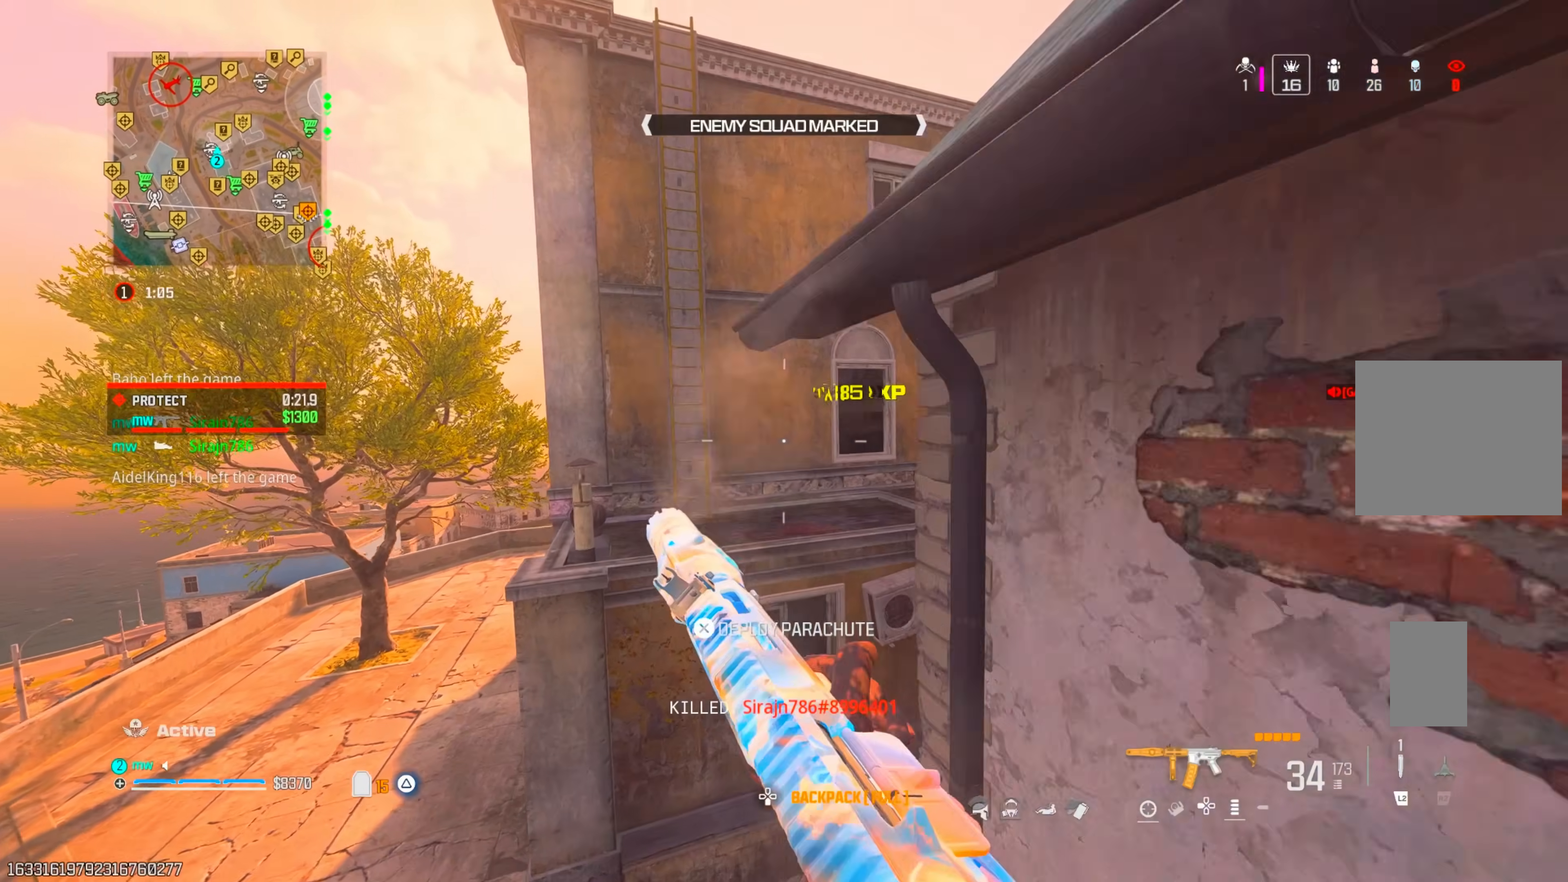
{"buttons": [], "left_stick": "up-right", "right_stick": "up", "events": [[50, "left_stick", "up"], [167, "CROSS", "down"], [167, "left_stick", "up-right"], [217, "right_stick", "up"], [283, "CROSS", "up"], [283, "right_stick", "up-left"], [350, "CROSS", "down"], [417, "right_stick", "up"], [467, "CROSS", "up"]]}
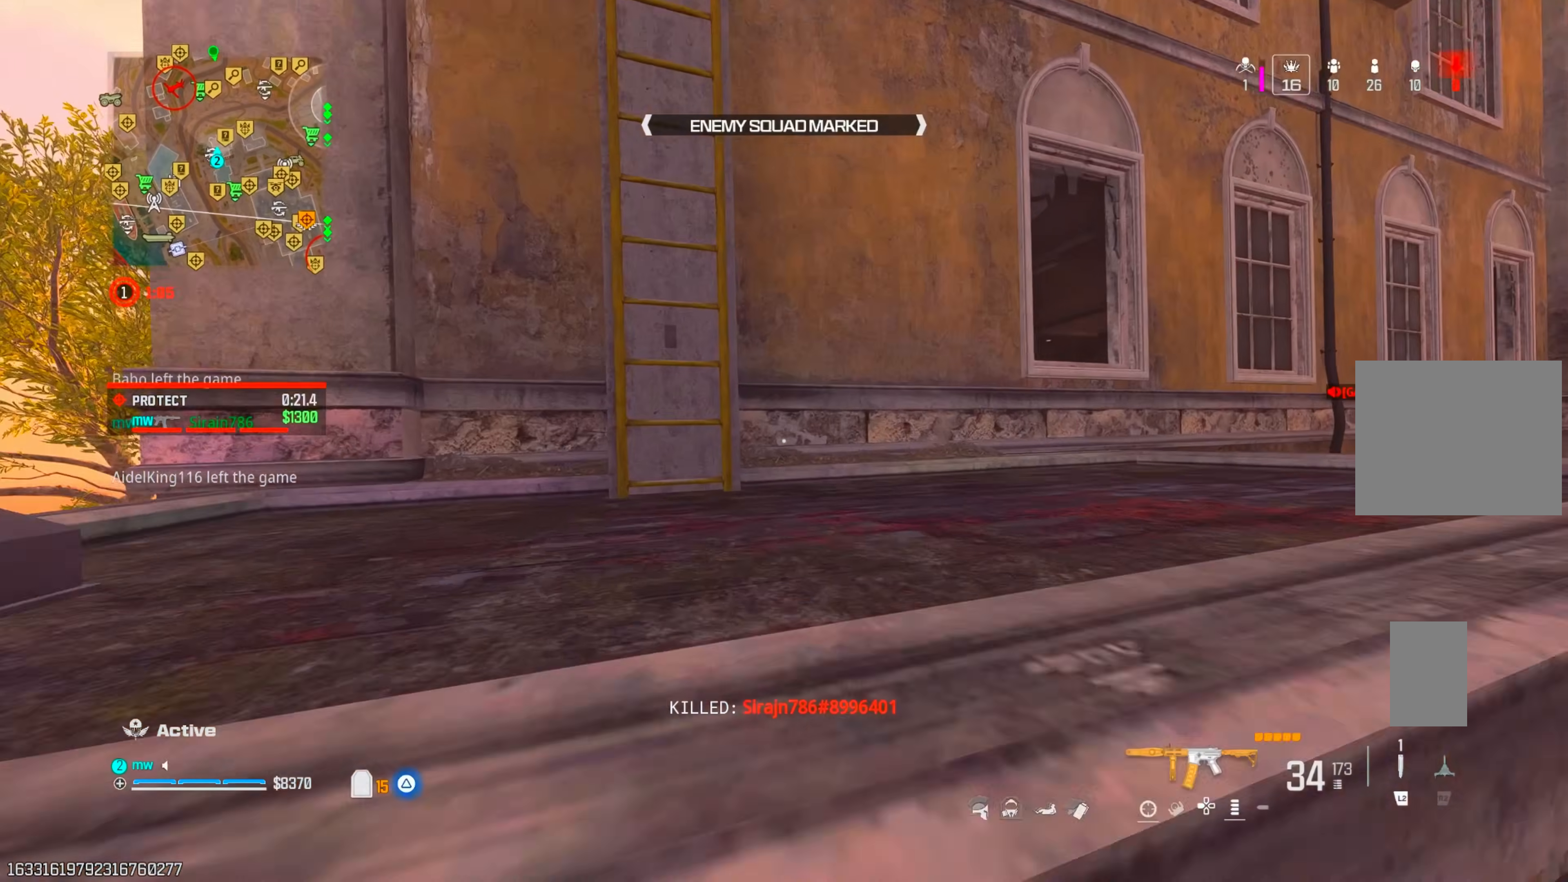
{"buttons": [], "left_stick": "left", "right_stick": "right", "events": [[17, "CROSS", "down"], [83, "right_stick", "right"], [133, "CROSS", "up"], [267, "right_stick", "down"], [300, "left_stick", "up"], [400, "right_stick", "center"], [450, "left_stick", "left"], [450, "right_stick", "right"]]}
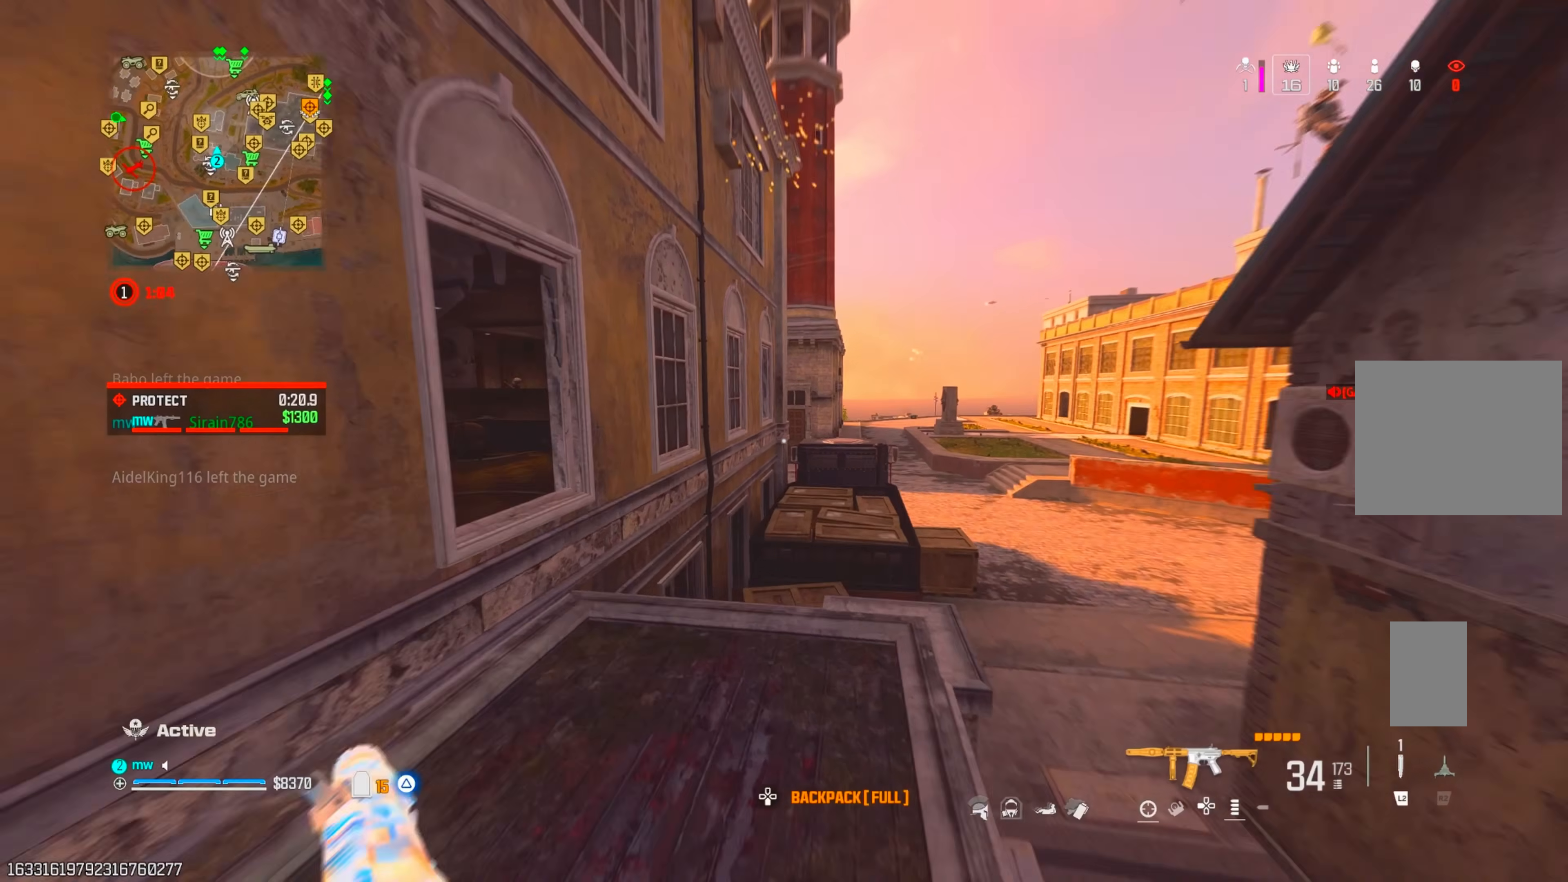
{"buttons": [], "left_stick": "center", "right_stick": "center", "events": [[117, "right_stick", "up"], [200, "right_stick", "up-right"], [300, "right_stick", "right"], [367, "left_stick", "center"], [417, "right_stick", "center"]]}
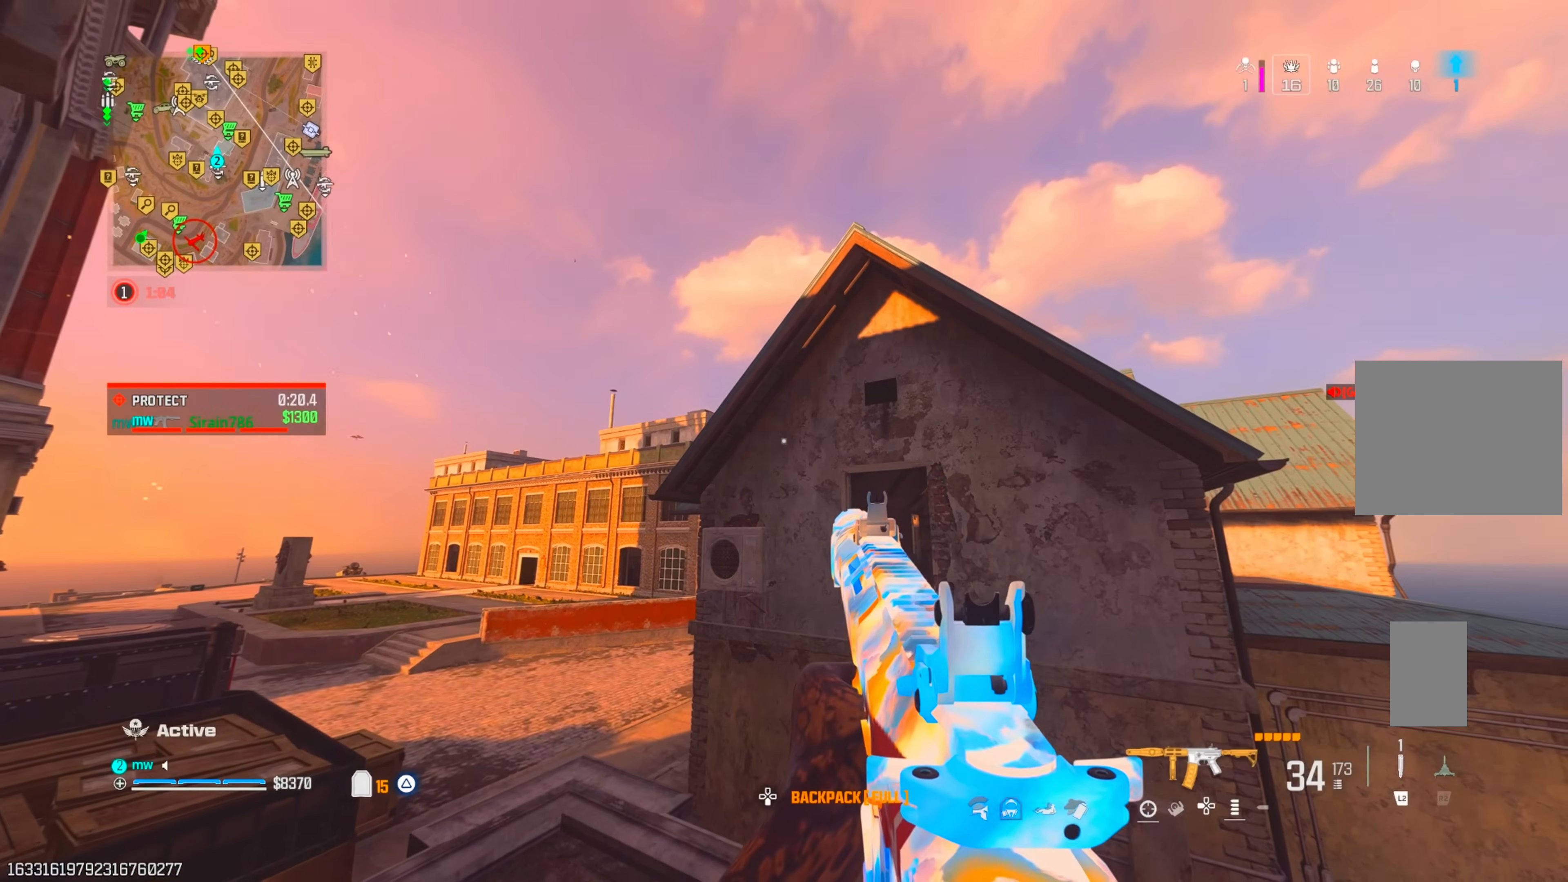
{"buttons": [], "left_stick": "center", "right_stick": "center", "events": [[83, "right_stick", "down"], [133, "right_stick", "down-left"], [183, "left_stick", "down-right"], [283, "left_stick", "down-left"], [333, "right_stick", "center"], [467, "left_stick", "center"]]}
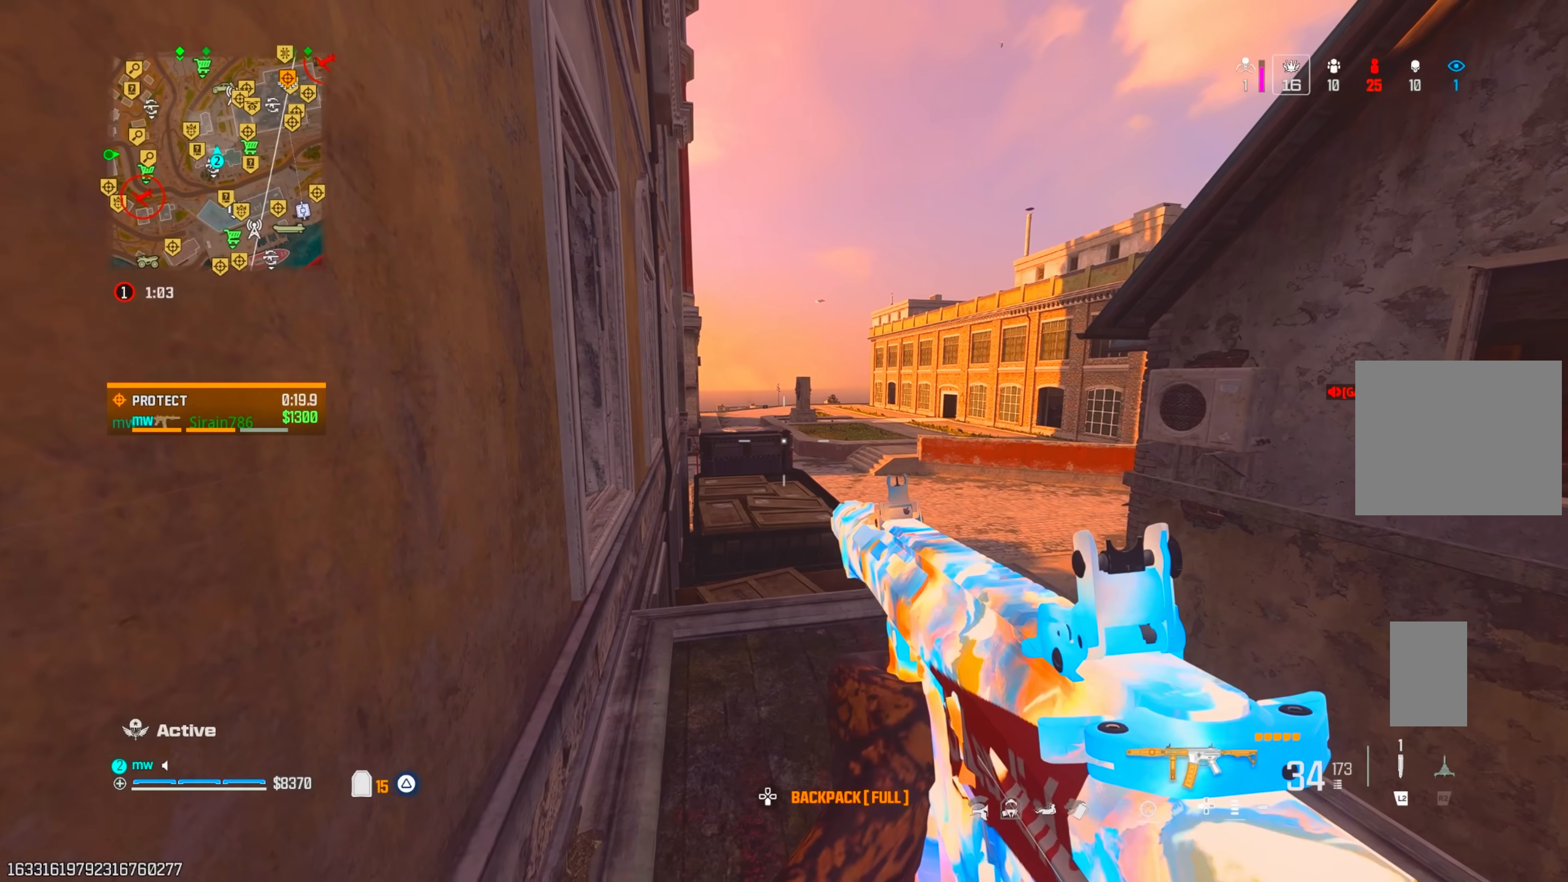
{"buttons": [], "left_stick": "center", "right_stick": "center", "events": [[117, "right_stick", "right"], [317, "right_stick", "center"]]}
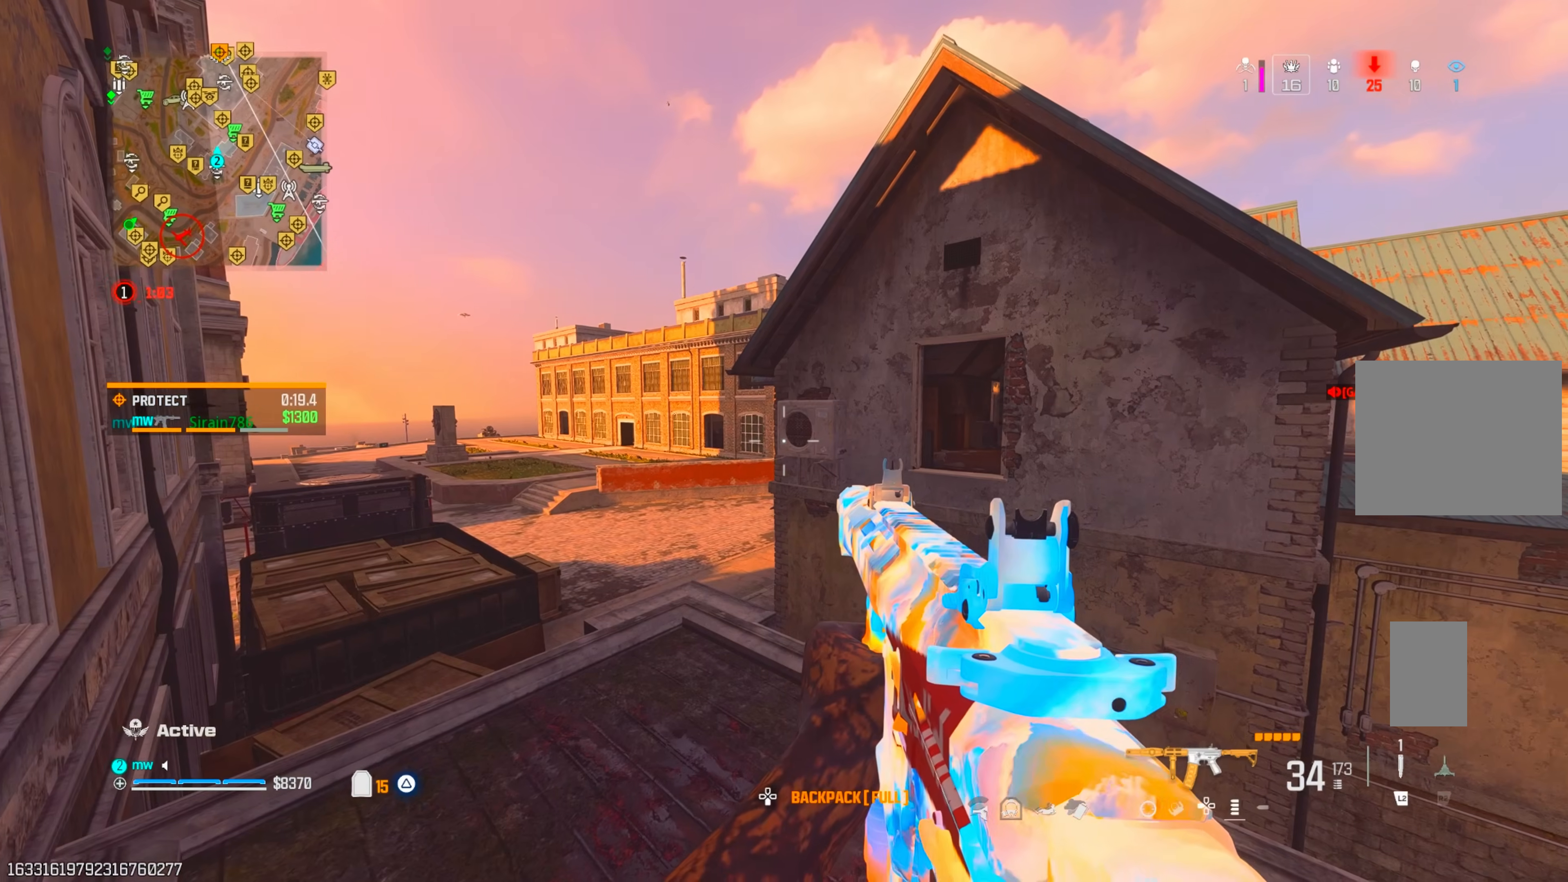
{"buttons": [], "left_stick": "down-left", "right_stick": "center", "events": [[50, "right_stick", "up-right"], [150, "right_stick", "up"], [250, "right_stick", "up-left"], [400, "right_stick", "center"], [417, "left_stick", "down-left"]]}
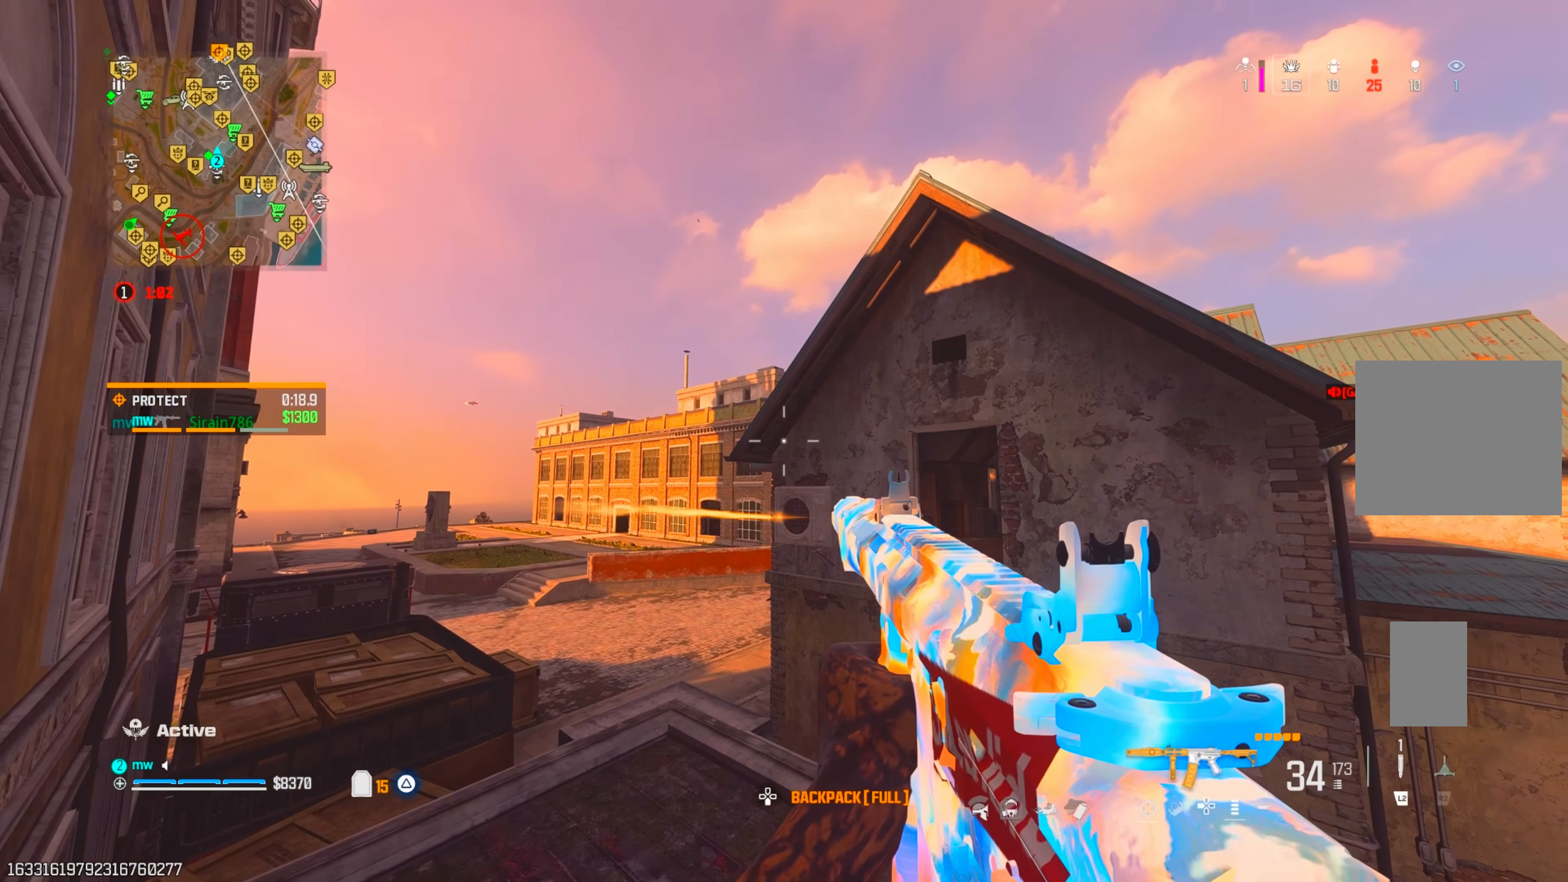
{"buttons": [], "left_stick": "center", "right_stick": "center", "events": [[117, "left_stick", "center"]]}
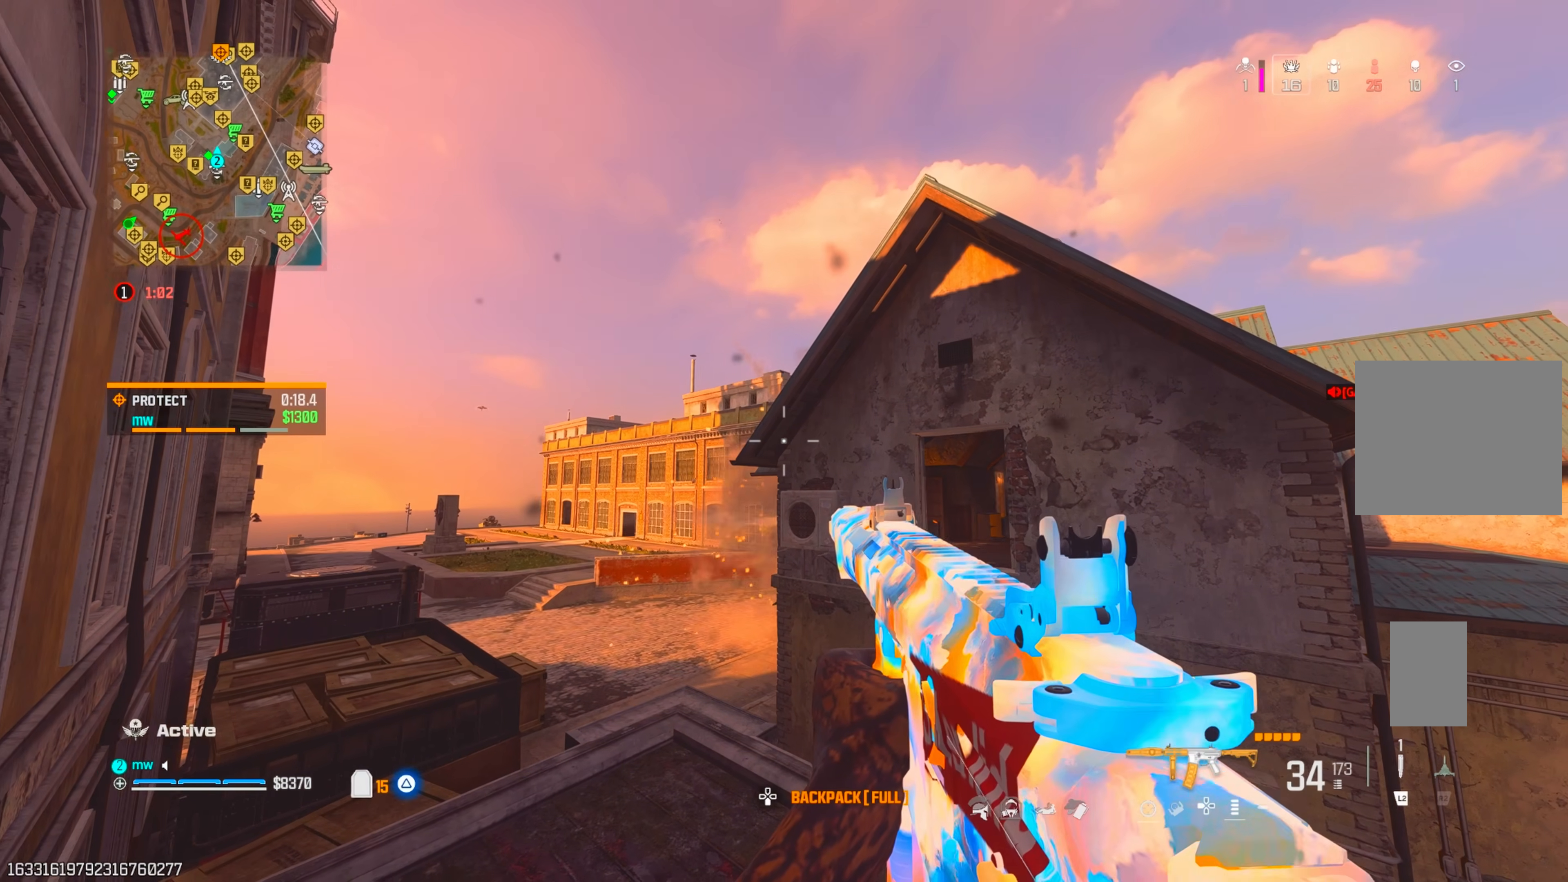
{"buttons": [], "left_stick": "center", "right_stick": "center", "events": []}
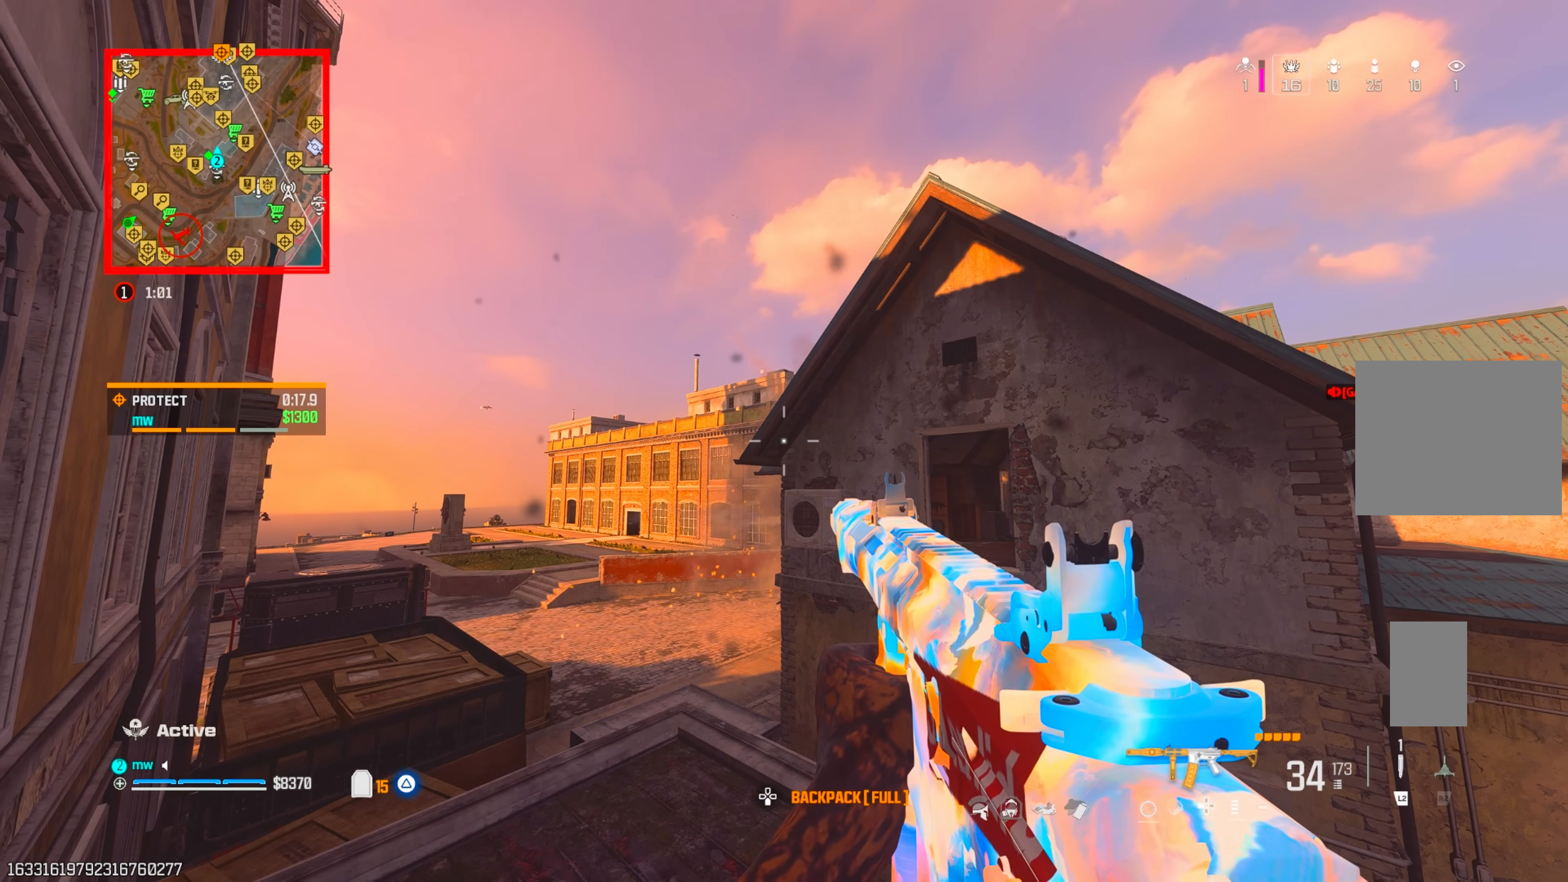
{"buttons": [], "left_stick": "center", "right_stick": "down-right", "events": [[250, "left_stick", "down-left"], [400, "right_stick", "down-right"], [467, "left_stick", "center"]]}
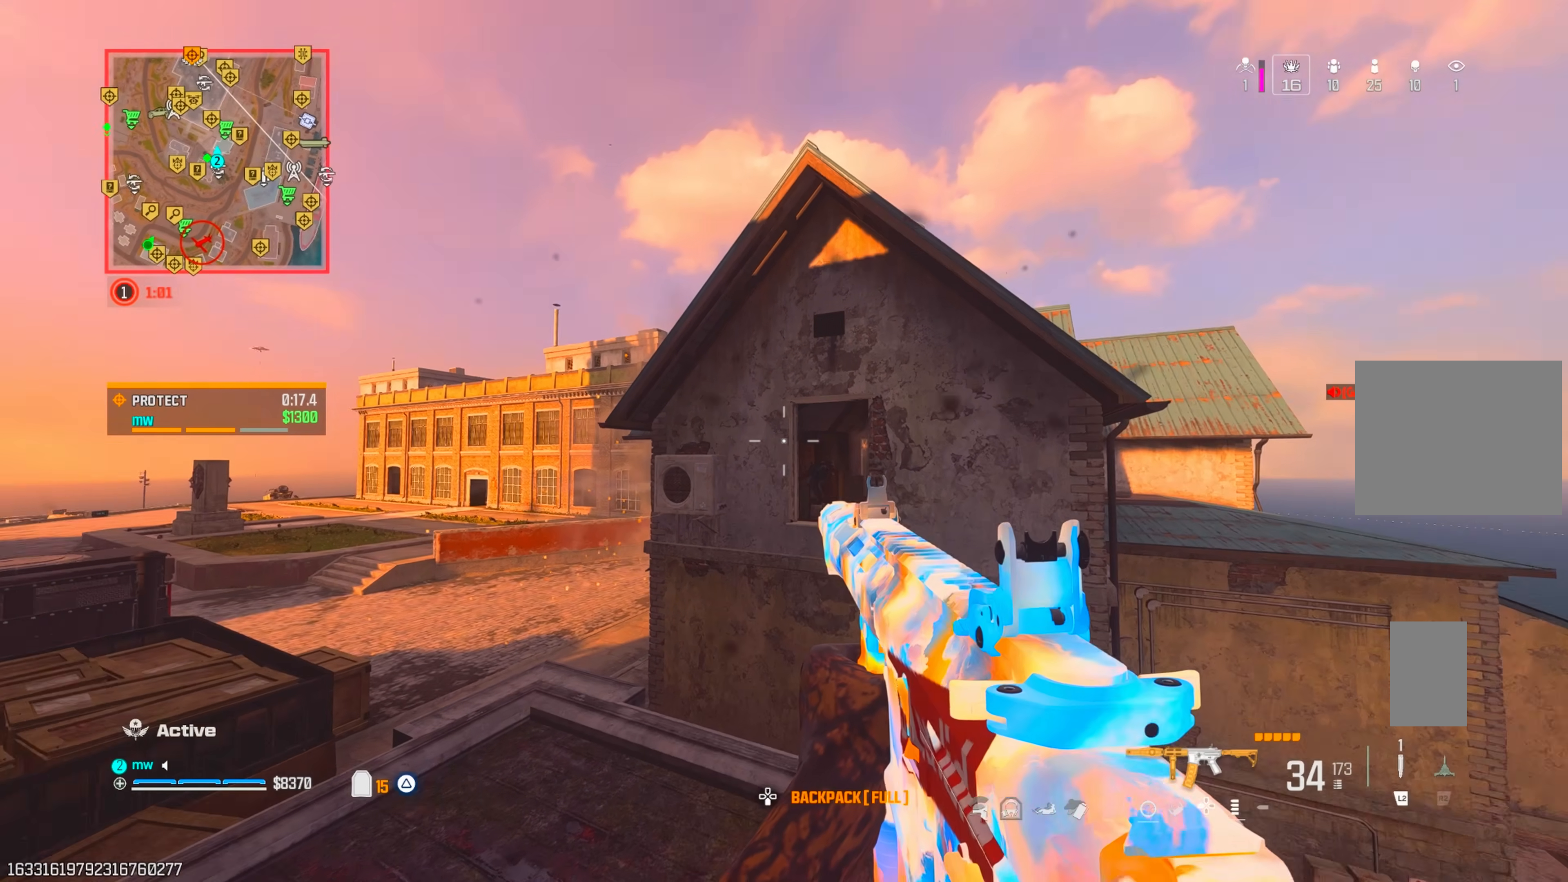
{"buttons": ["L1", "R1"], "left_stick": "center", "right_stick": "down"}
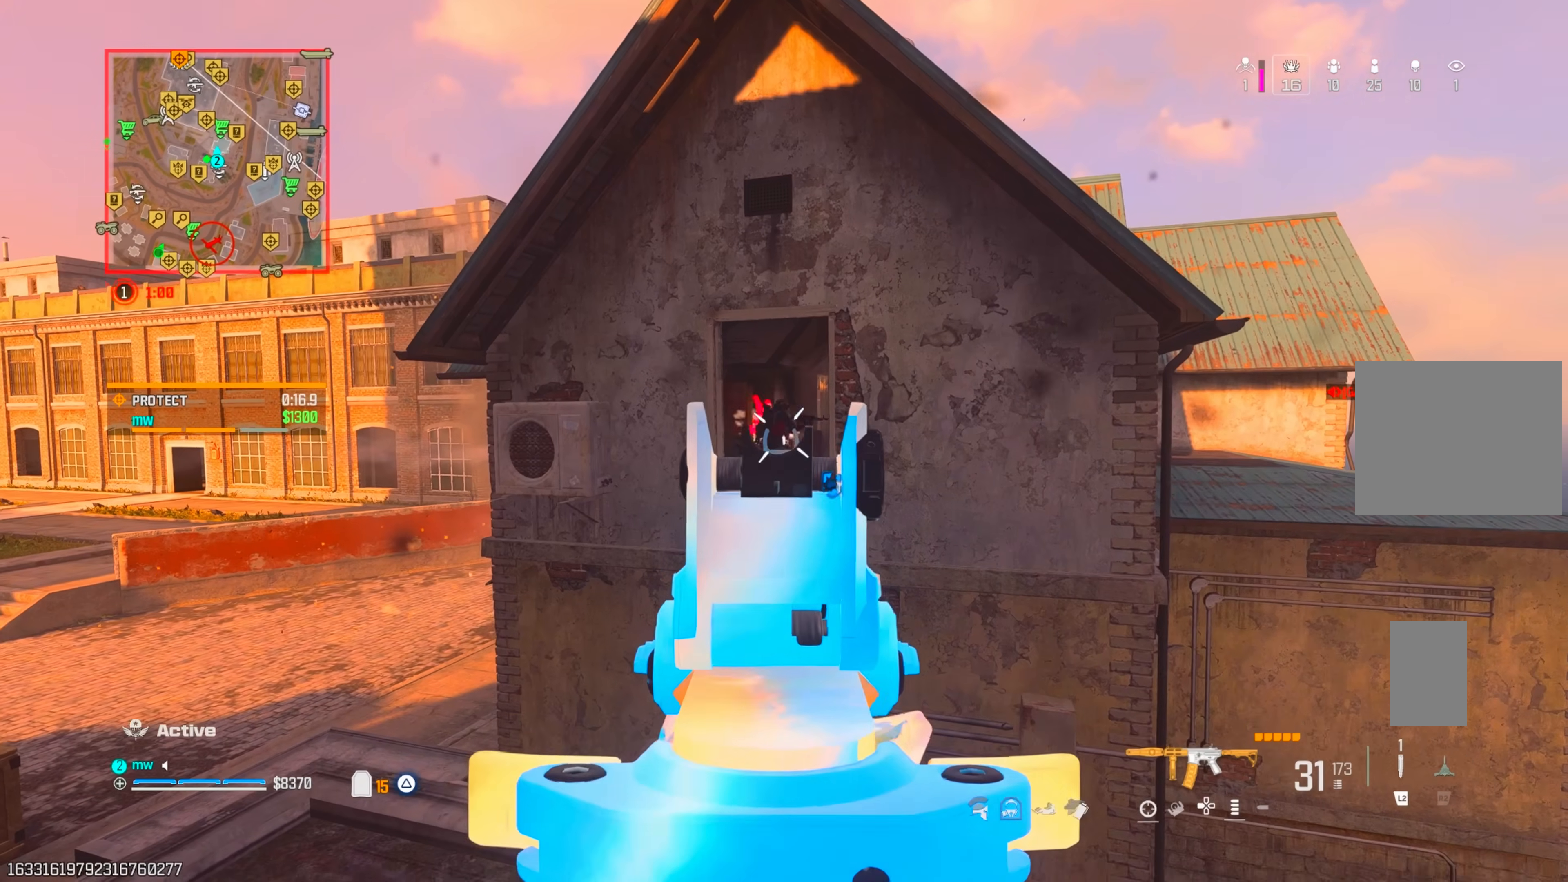
{"buttons": [], "left_stick": "center", "right_stick": "left"}
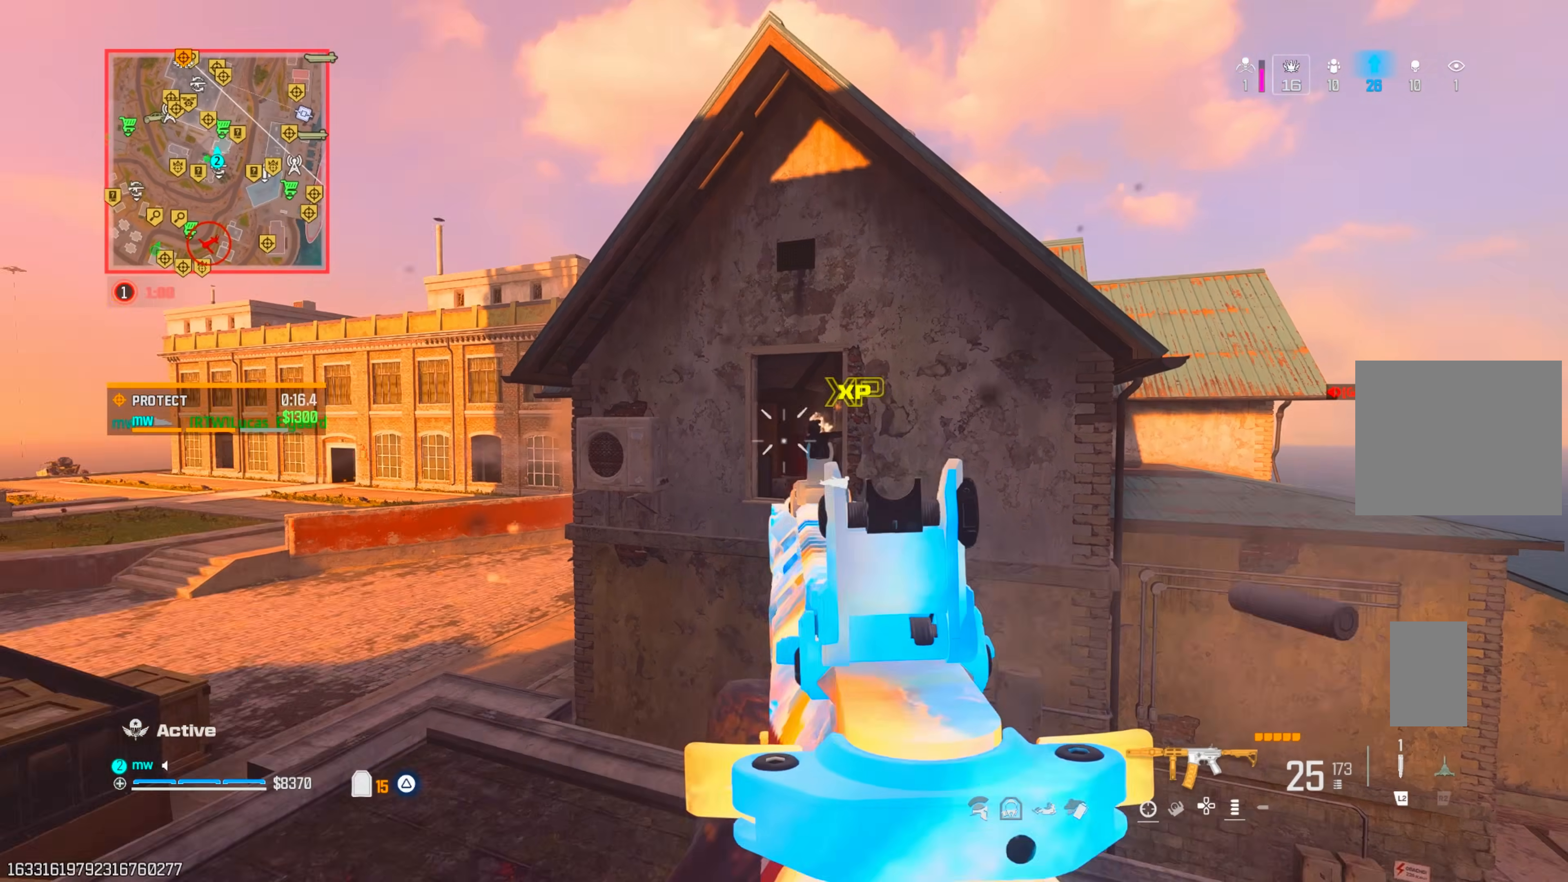
{"buttons": ["L1"], "left_stick": "right", "right_stick": "left", "events": [[217, "left_stick", "right"], [283, "right_stick", "center"], [383, "right_stick", "left"], [500, "L1", "down"]]}
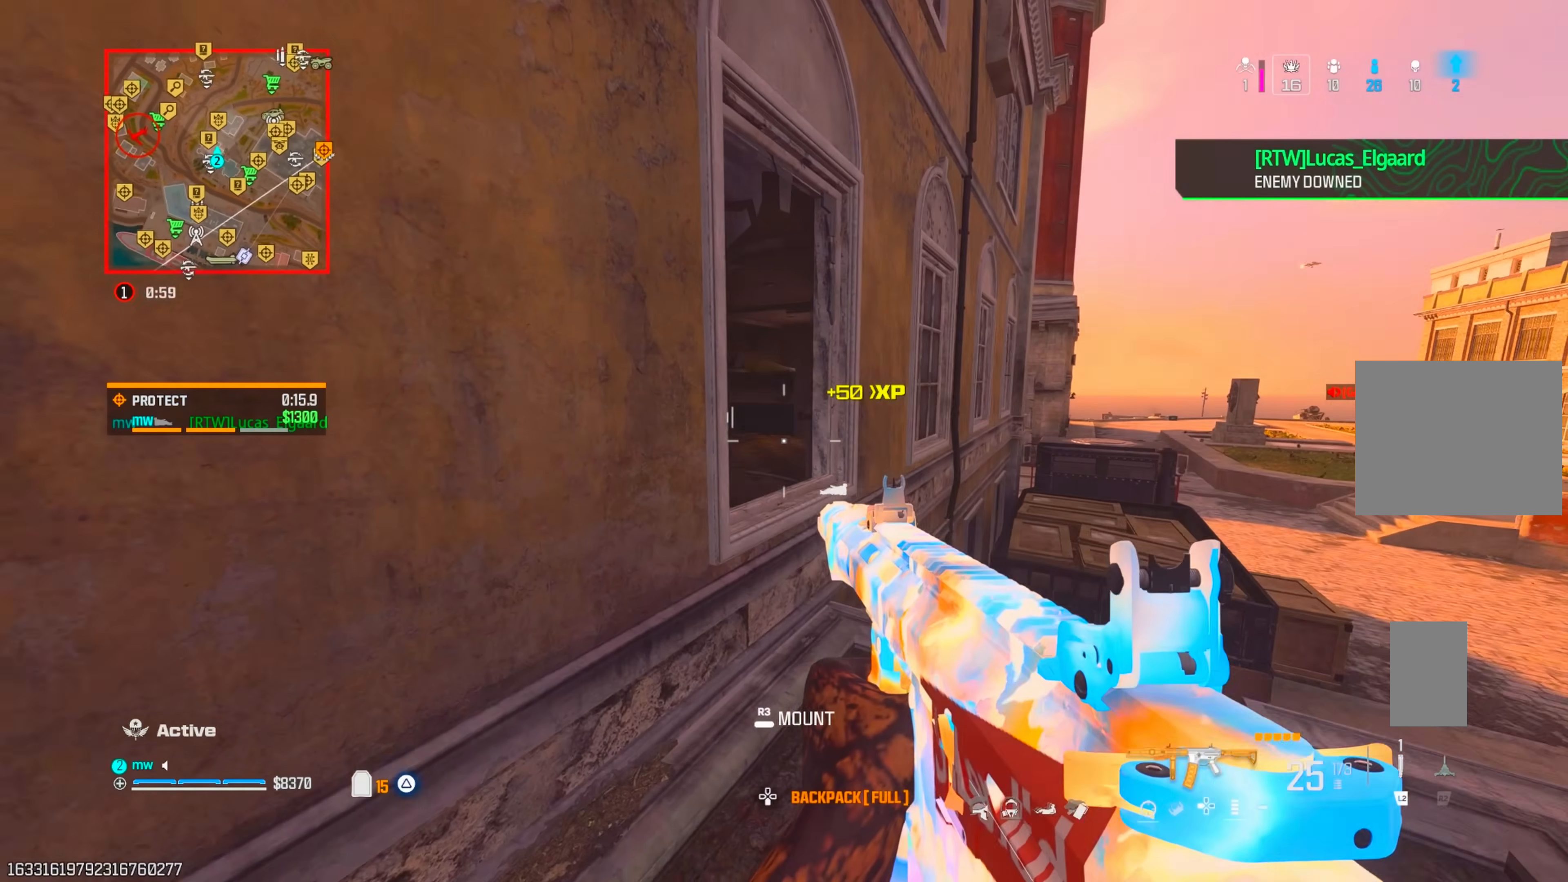
{"buttons": ["L1", "R1"], "left_stick": "right", "right_stick": "up-left", "events": [[17, "right_stick", "up-left"], [233, "R1", "down"]]}
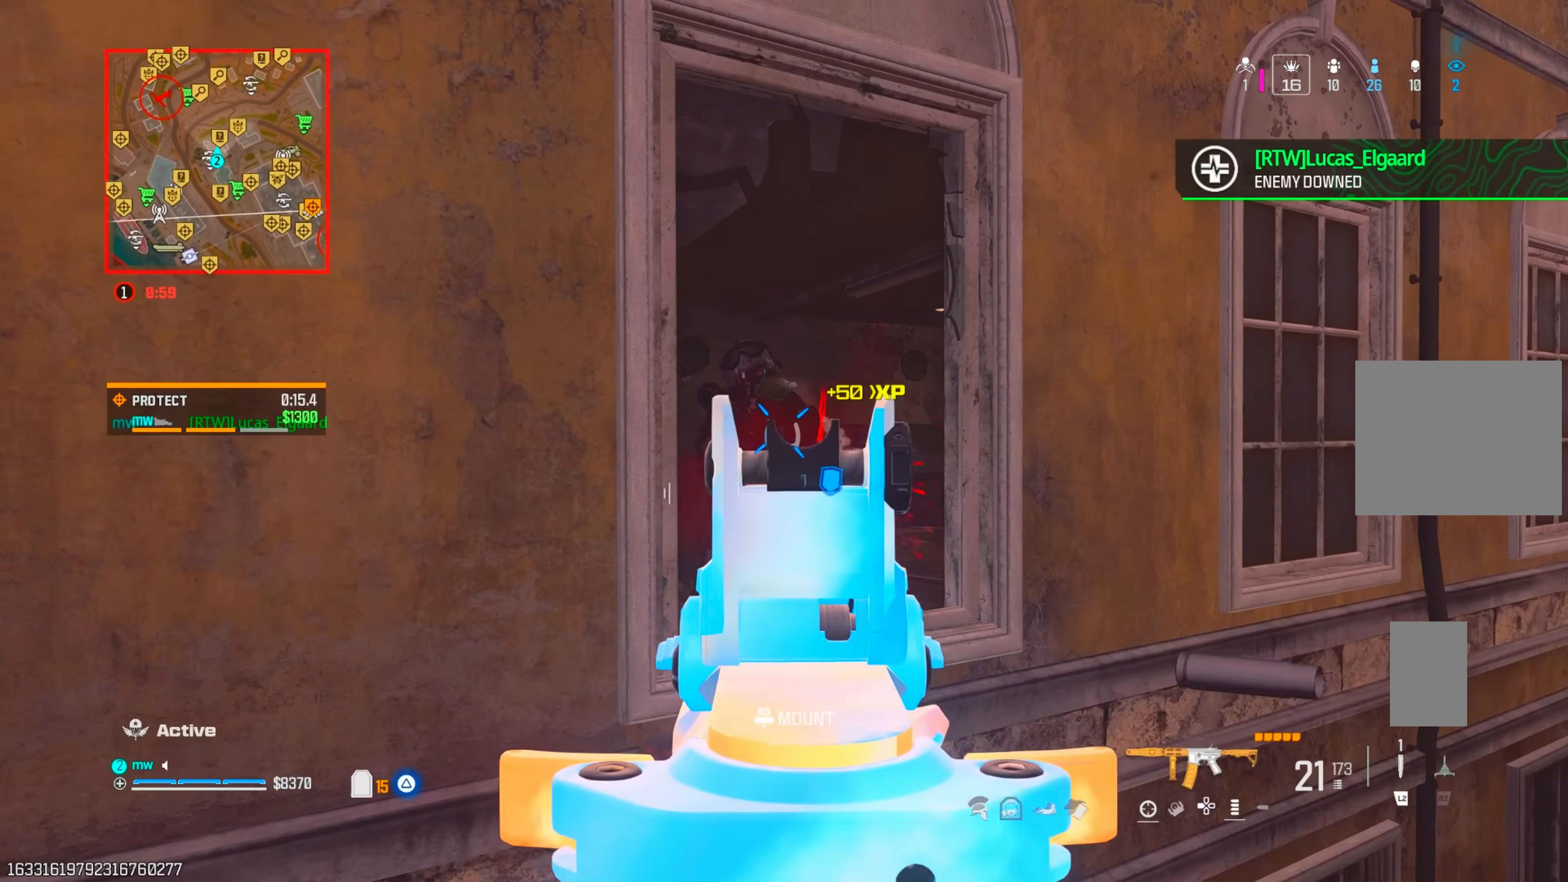
{"buttons": ["R1"], "left_stick": "down-left", "right_stick": "down-right", "events": [[83, "left_stick", "left"], [217, "right_stick", "right"], [283, "CROSS", "down"], [317, "right_stick", "down"], [367, "left_stick", "down-left"], [400, "right_stick", "down-right"], [417, "CROSS", "up"], [467, "L1", "up"]]}
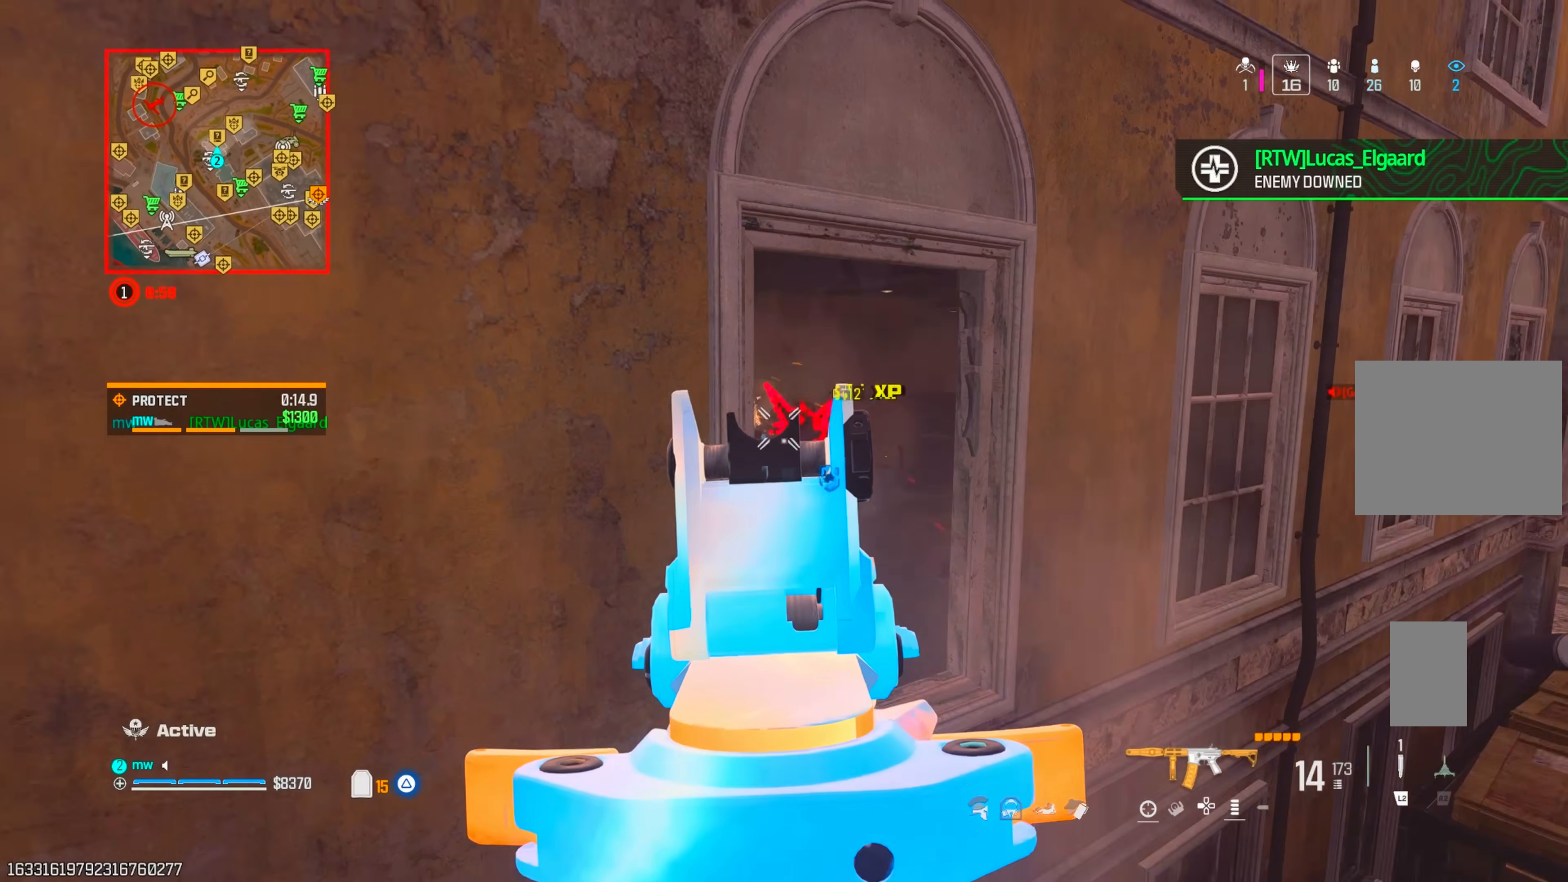
{"buttons": ["TRIANGLE"], "left_stick": "up-right", "right_stick": "center", "events": [[33, "R1", "up"], [67, "SQUARE", "down"], [150, "SQUARE", "up"], [200, "right_stick", "center"], [267, "left_stick", "center"], [383, "left_stick", "up-right"], [467, "TRIANGLE", "down"]]}
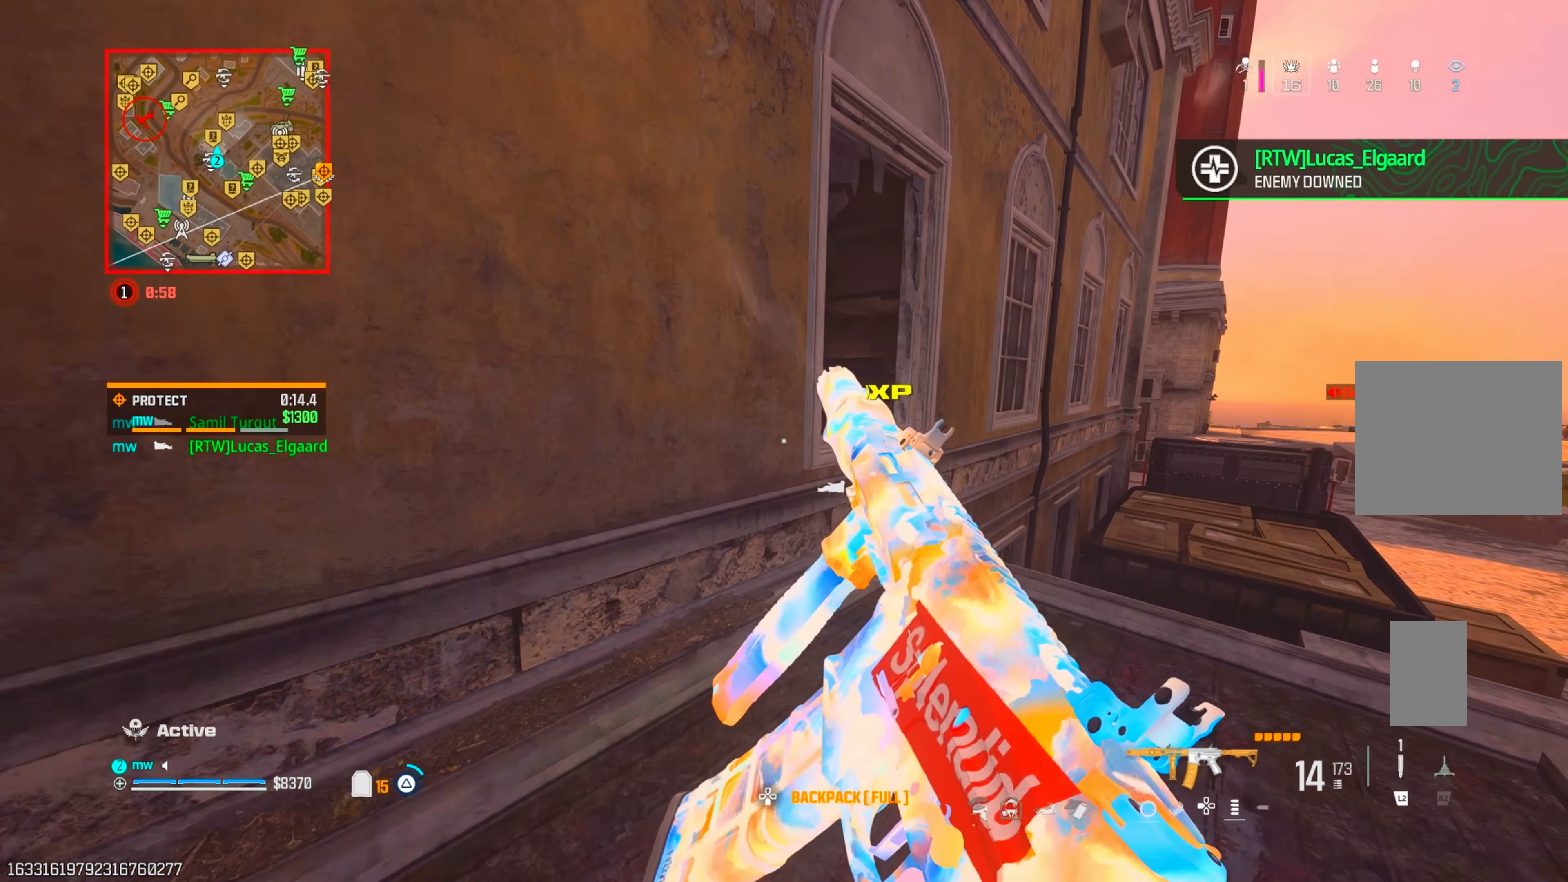
{"buttons": ["L1"], "left_stick": "center", "right_stick": "down-right", "events": [[33, "TRIANGLE", "up"], [83, "TRIANGLE", "down"], [167, "TRIANGLE", "up"], [183, "right_stick", "down-left"], [367, "left_stick", "center"], [417, "L1", "down"], [417, "right_stick", "down-right"]]}
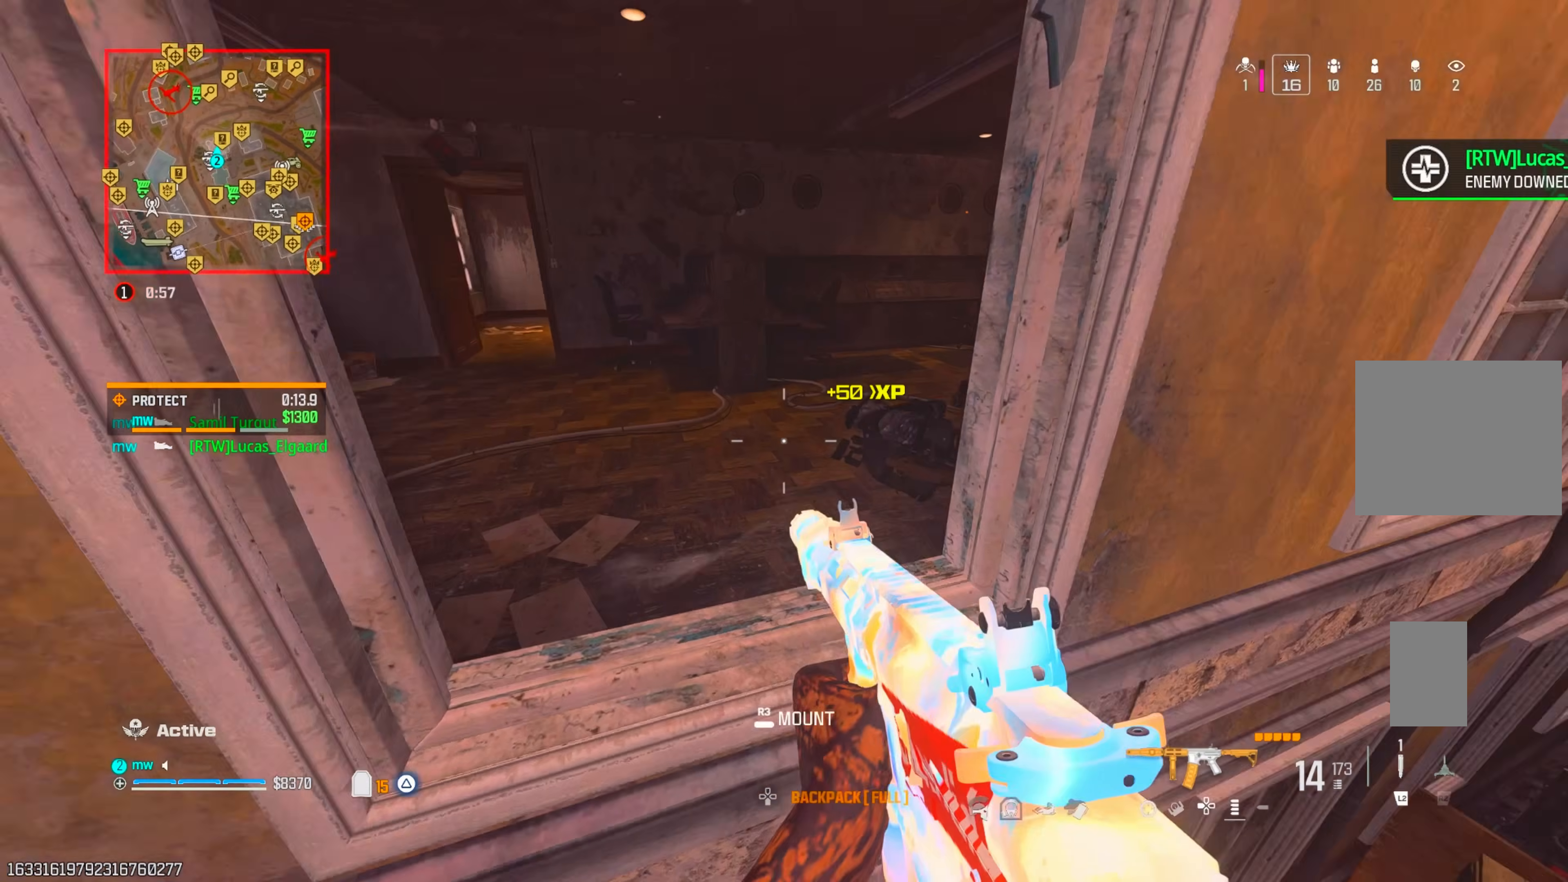
{"buttons": ["L1", "R1"], "left_stick": "center", "right_stick": "up-right", "events": [[83, "left_stick", "left"], [100, "R1", "down"], [117, "right_stick", "up-left"], [183, "right_stick", "up-right"], [283, "left_stick", "center"]]}
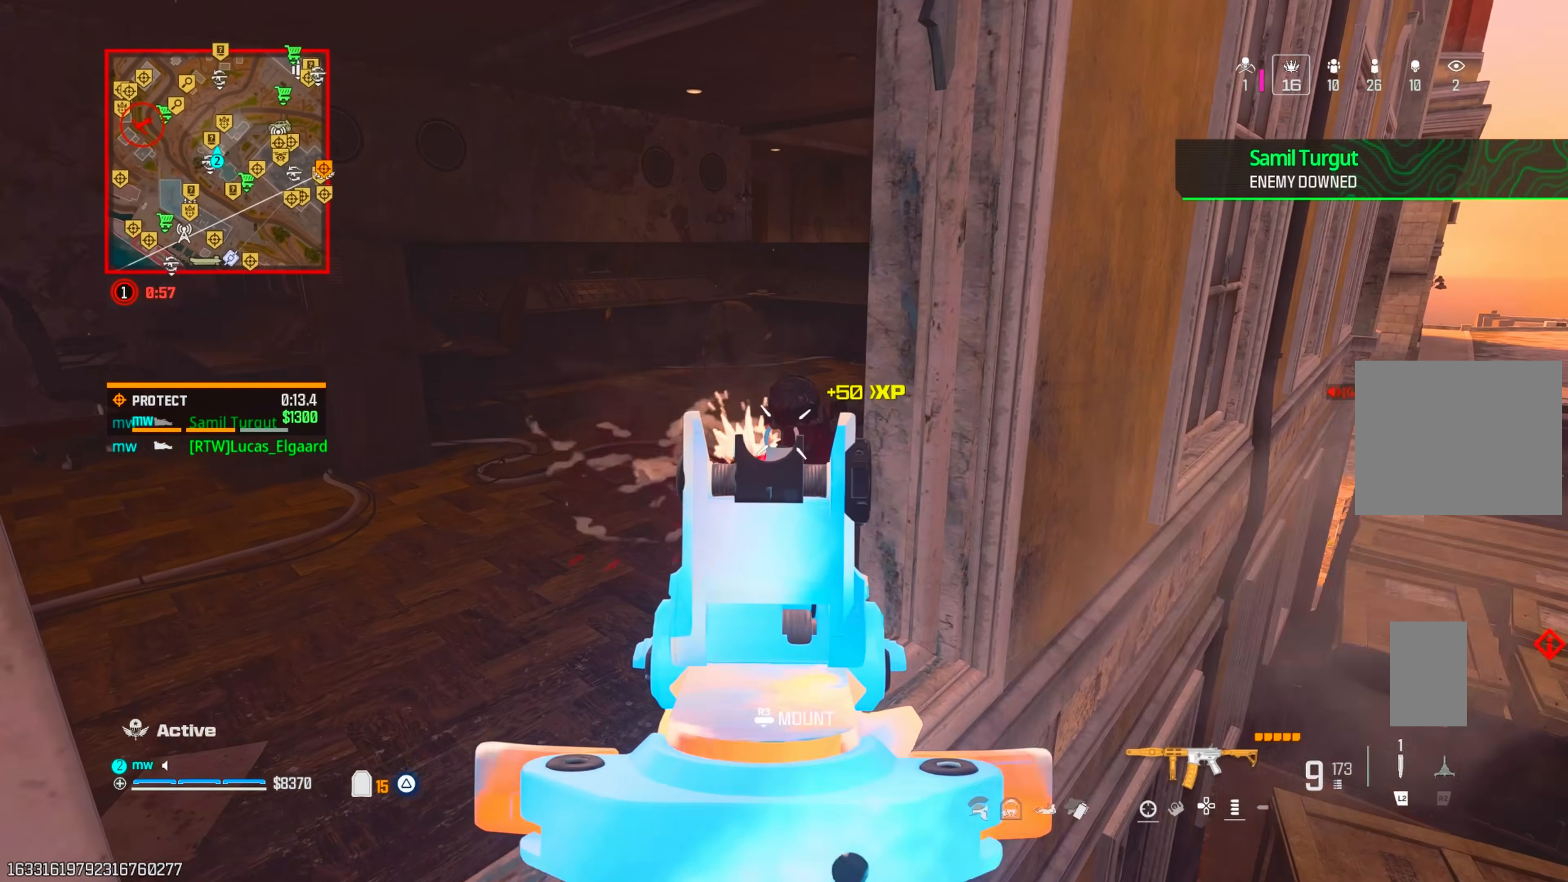
{"buttons": [], "left_stick": "up-right", "right_stick": "right", "events": [[117, "left_stick", "down-left"], [150, "right_stick", "center"], [217, "SQUARE", "down"], [233, "right_stick", "right"], [267, "L1", "up"], [283, "R1", "up"], [283, "SQUARE", "up"], [367, "left_stick", "down-right"], [483, "left_stick", "up-right"]]}
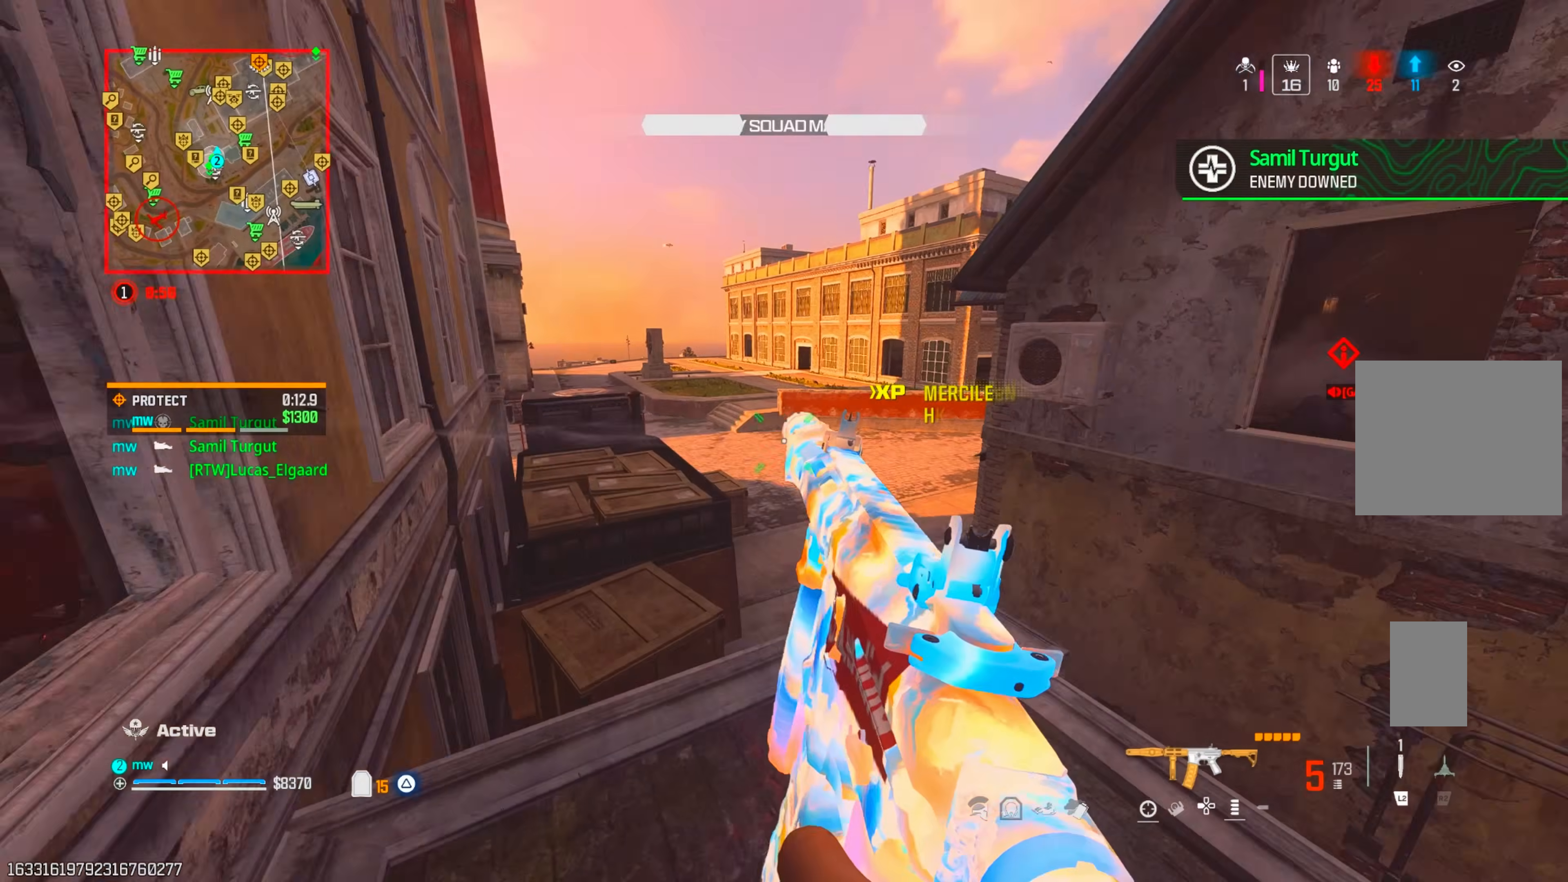
{"buttons": [], "left_stick": "up", "right_stick": "center", "events": [[50, "left_stick", "up"], [167, "right_stick", "center"], [383, "CIRCLE", "down"], [400, "right_stick", "up"], [467, "right_stick", "center"], [483, "CIRCLE", "up"]]}
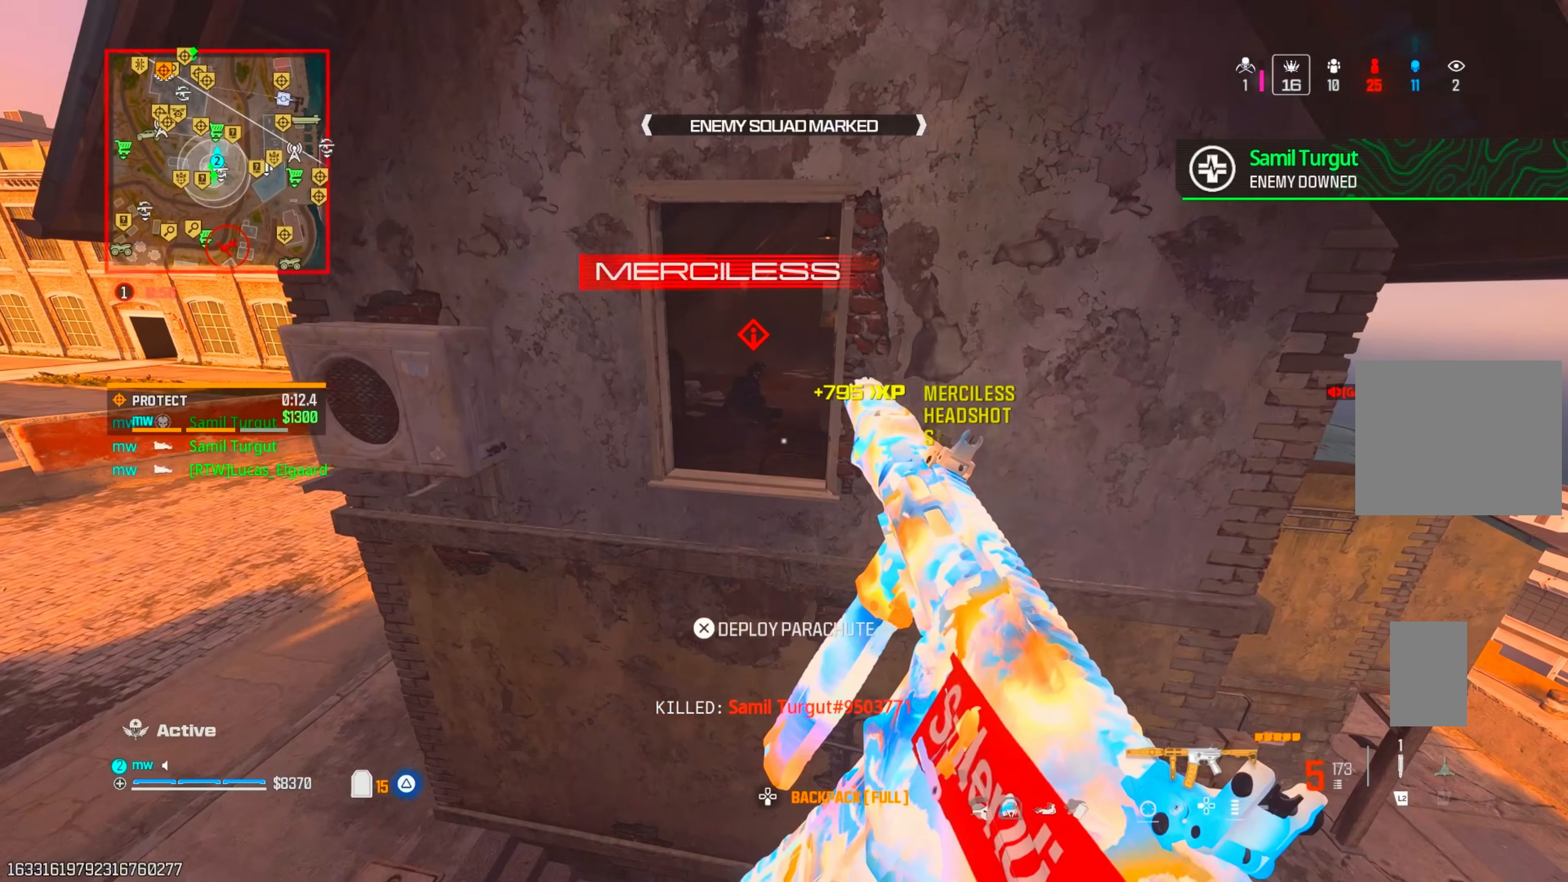
{"buttons": [], "left_stick": "up-right", "right_stick": "center", "events": [[50, "left_stick", "up-left"], [150, "CIRCLE", "down"], [150, "CROSS", "down"], [167, "CIRCLE", "up"], [267, "CROSS", "up"], [267, "right_stick", "up-left"], [300, "left_stick", "up"], [317, "CROSS", "down"], [350, "right_stick", "center"], [417, "CROSS", "up"], [467, "left_stick", "up-right"]]}
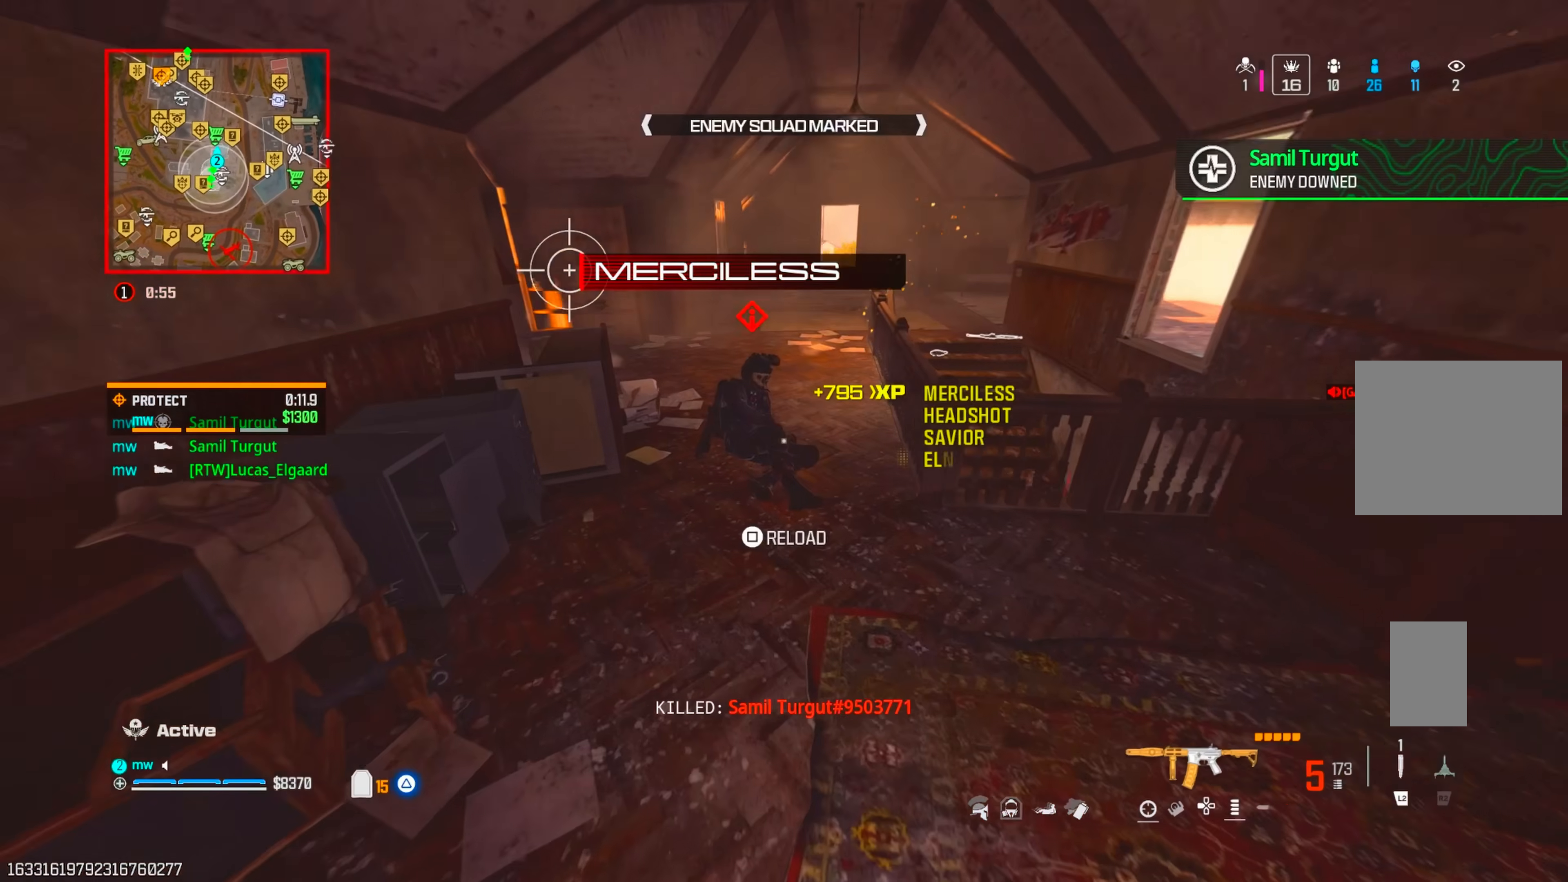
{"buttons": [], "left_stick": "up", "right_stick": "left", "events": [[17, "left_stick", "right"], [50, "SQUARE", "down"], [67, "SQUARE", "up"], [217, "right_stick", "right"], [300, "left_stick", "up-right"], [417, "SQUARE", "down"], [433, "right_stick", "center"], [450, "left_stick", "up"], [483, "SQUARE", "up"], [483, "right_stick", "left"]]}
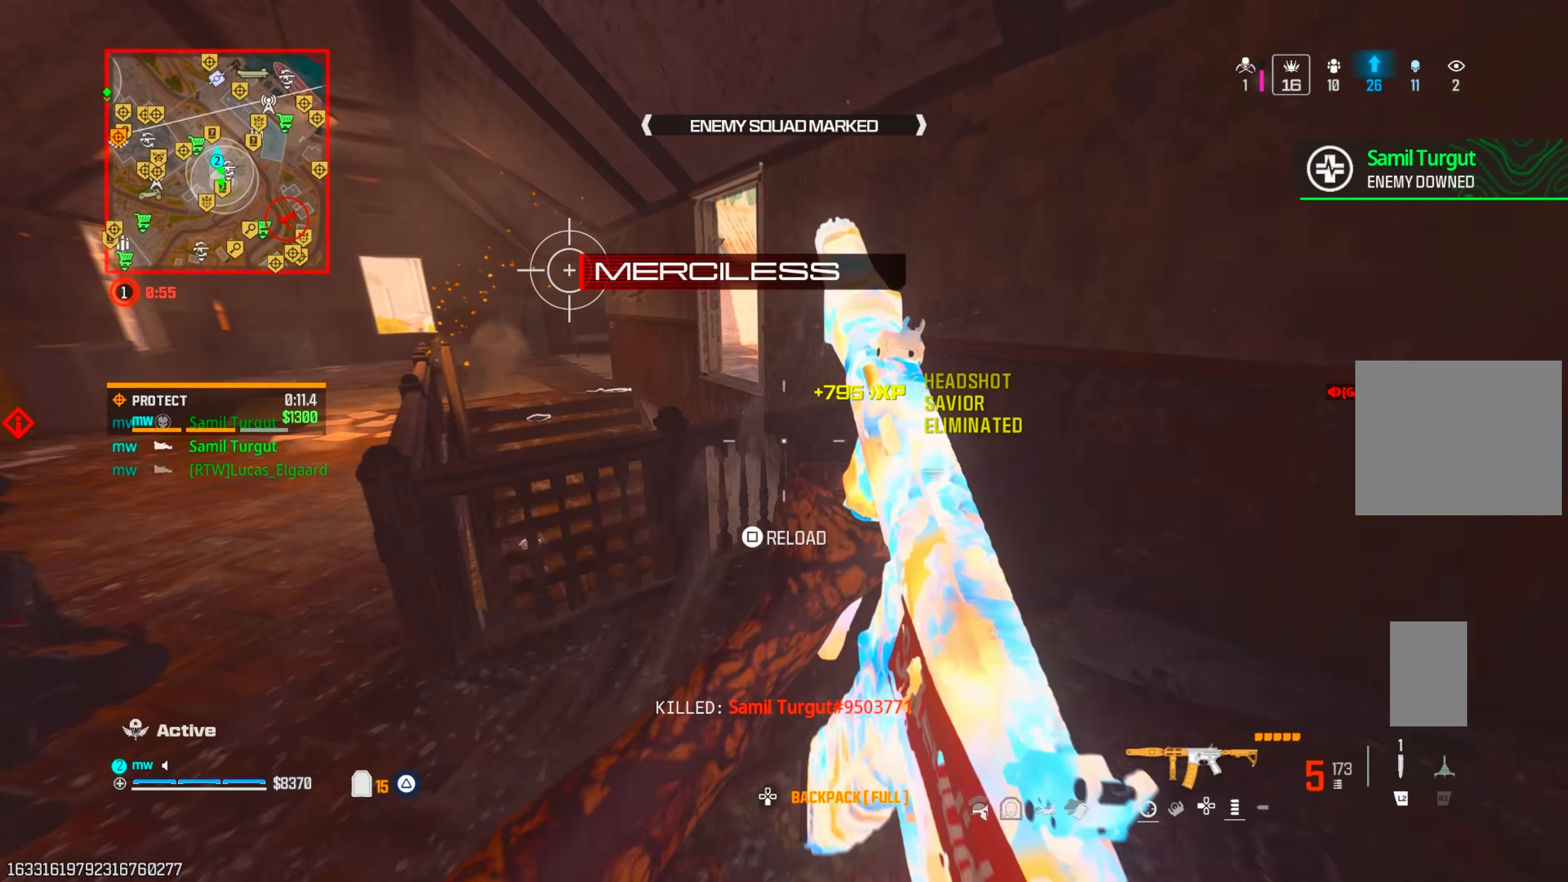
{"buttons": [], "left_stick": "up-left", "right_stick": "left", "events": [[100, "CROSS", "down"], [117, "right_stick", "center"], [200, "CROSS", "up"], [200, "right_stick", "down"], [333, "left_stick", "up-left"], [367, "right_stick", "center"], [417, "right_stick", "left"]]}
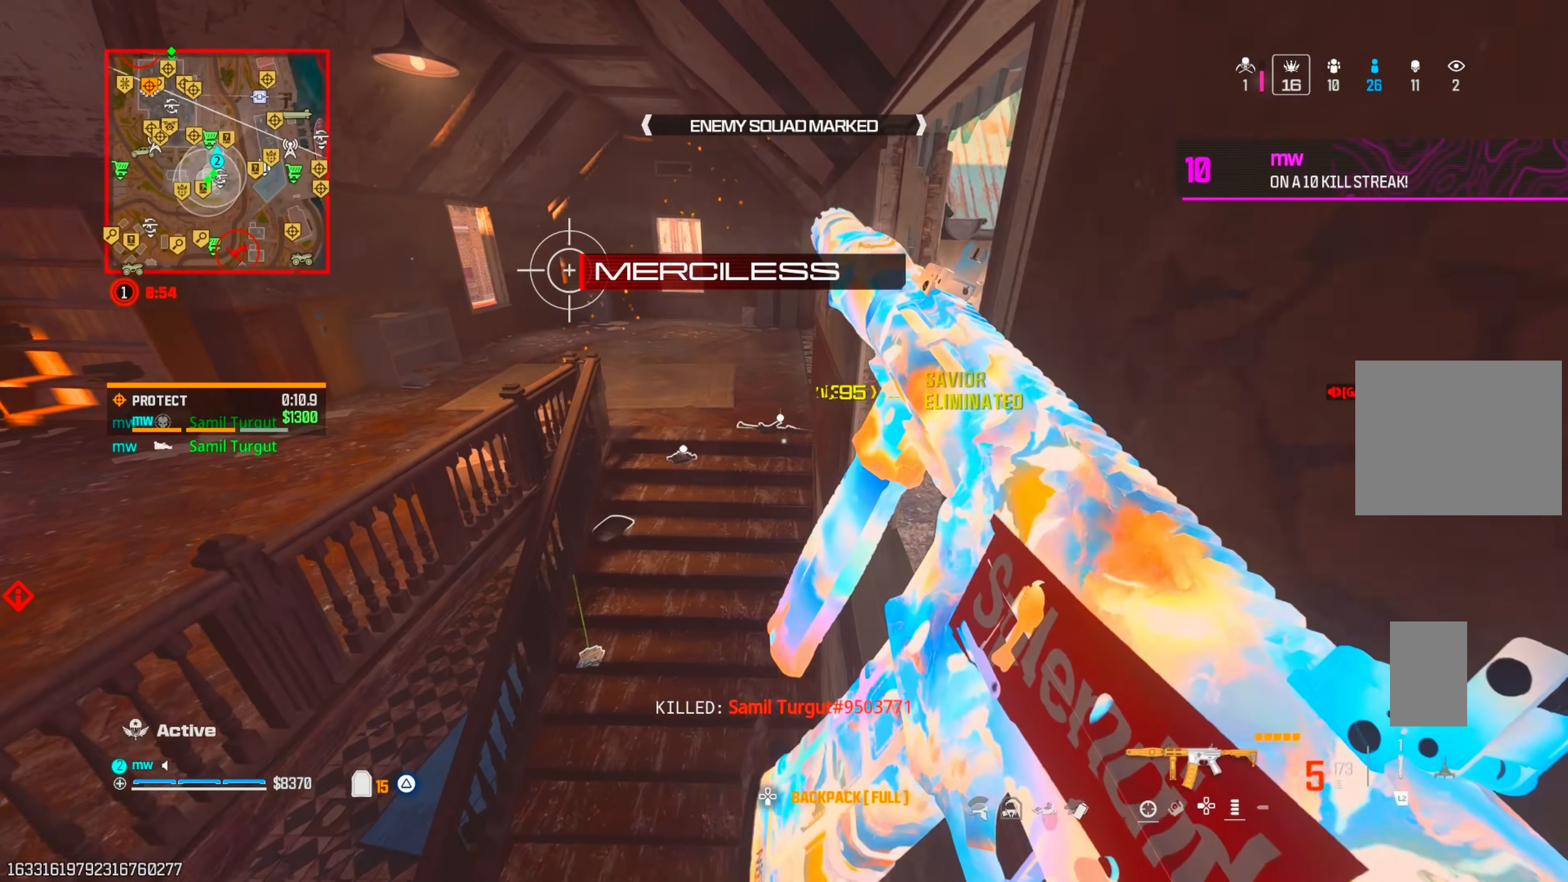
{"buttons": [], "left_stick": "up", "right_stick": "center", "events": [[67, "right_stick", "center"], [233, "left_stick", "up"]]}
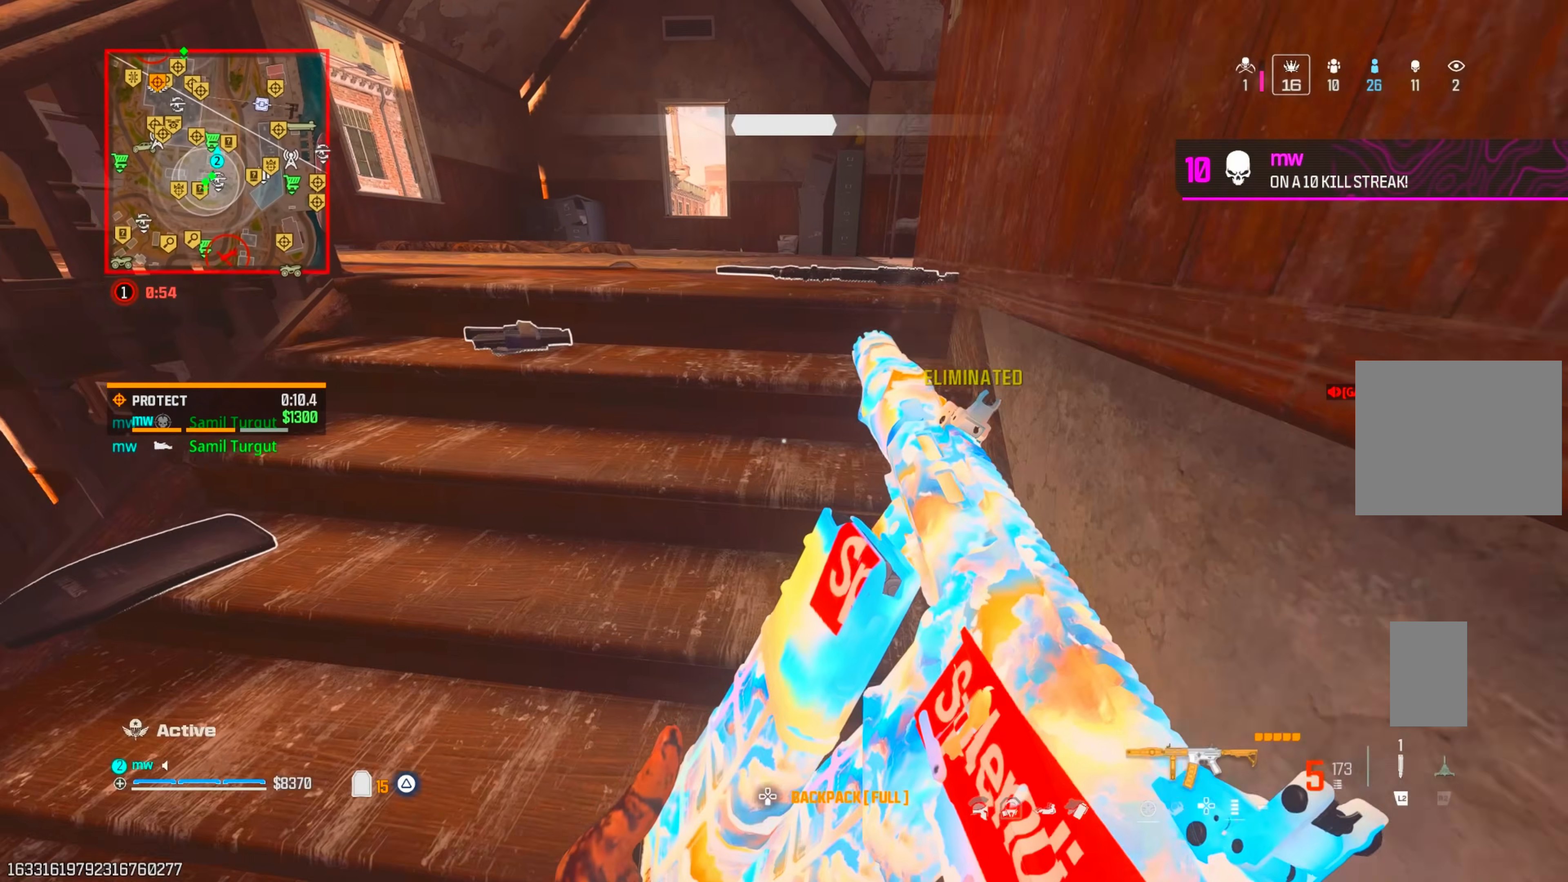
{"buttons": ["CROSS"], "left_stick": "down-right", "right_stick": "left", "events": [[183, "right_stick", "left"], [233, "CIRCLE", "down"], [300, "CIRCLE", "up"], [367, "CIRCLE", "down"], [383, "left_stick", "right"], [400, "CROSS", "down"], [417, "CIRCLE", "up"], [467, "left_stick", "down-right"]]}
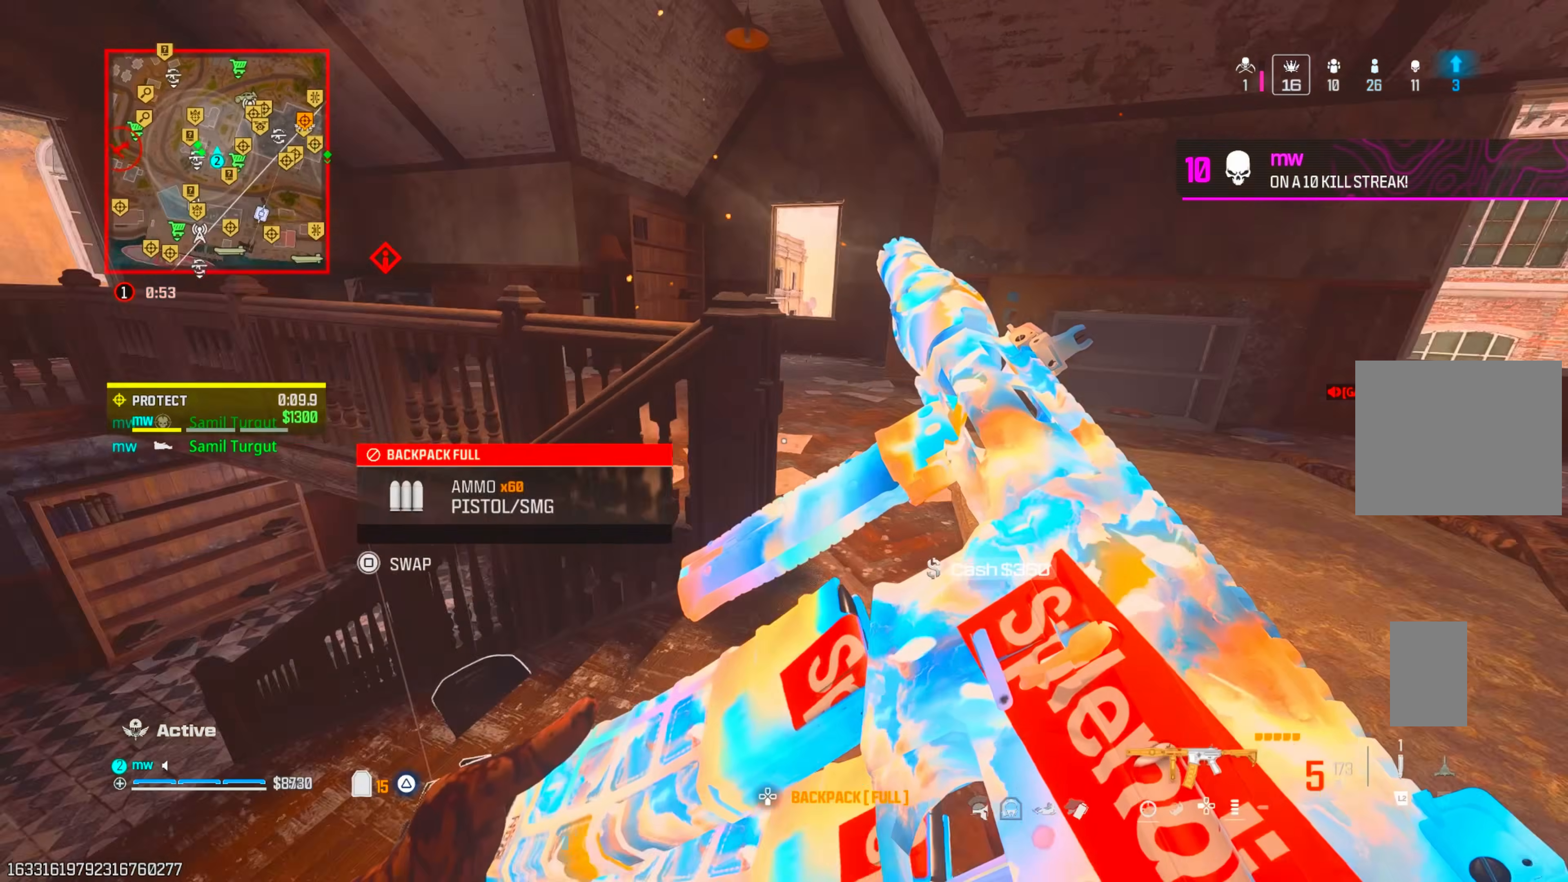
{"buttons": ["L1"], "left_stick": "up-left", "right_stick": "up", "events": [[17, "CROSS", "up"], [17, "left_stick", "down"], [217, "TRIANGLE", "down"], [217, "right_stick", "center"], [233, "left_stick", "right"], [283, "TRIANGLE", "up"], [283, "left_stick", "up-right"], [333, "TRIANGLE", "down"], [417, "L1", "down"], [417, "TRIANGLE", "up"], [417, "left_stick", "center"], [417, "right_stick", "up"], [467, "left_stick", "up-left"]]}
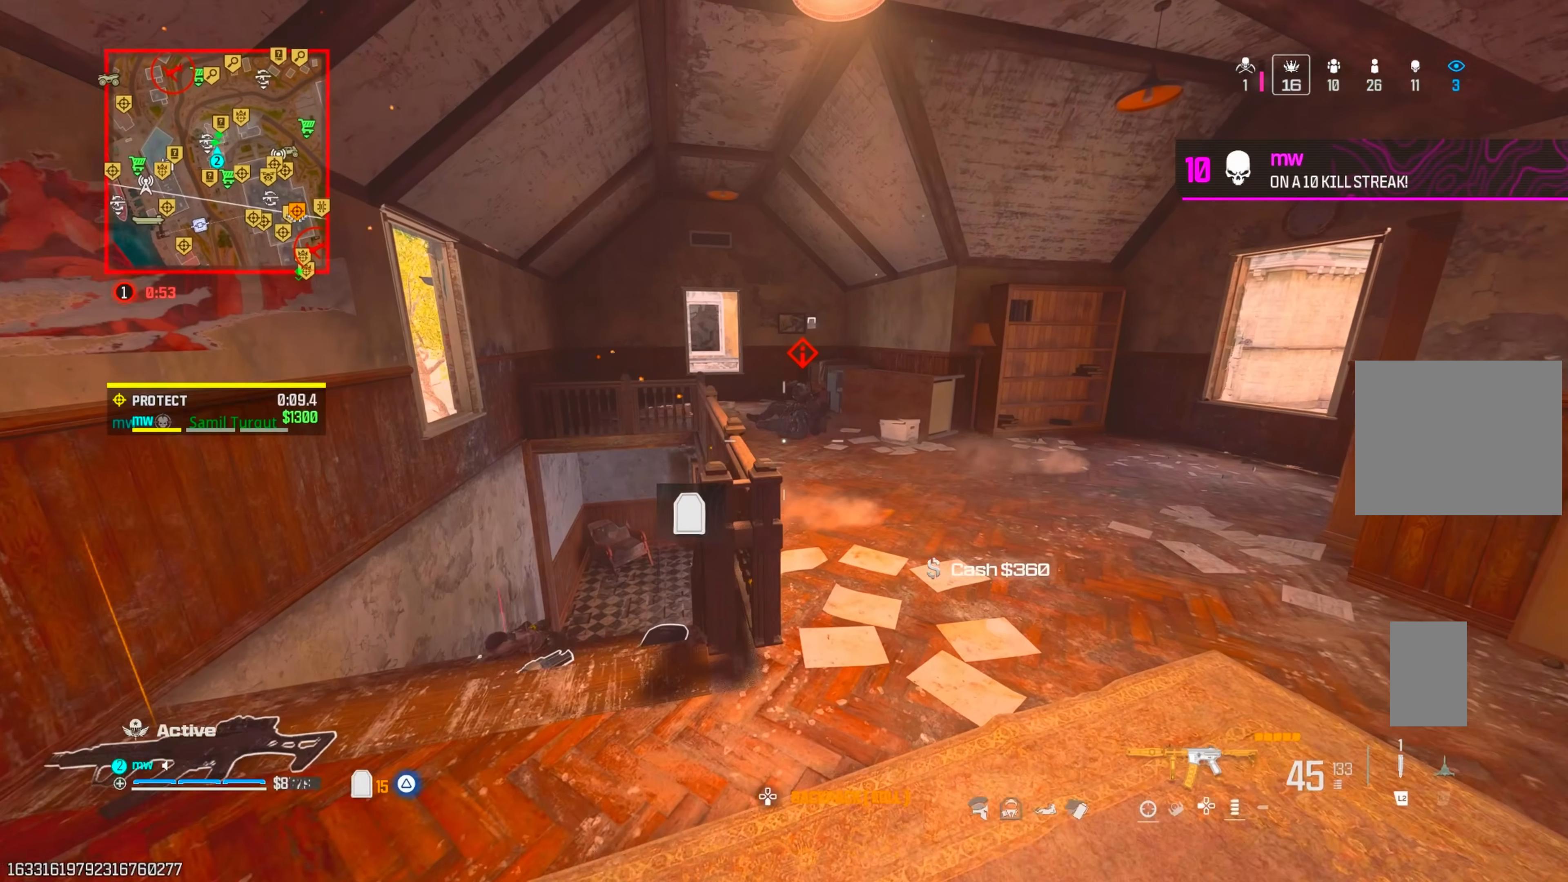
{"buttons": ["L1", "R1"], "left_stick": "down-left", "right_stick": "center", "events": [[83, "left_stick", "center"], [167, "right_stick", "up-right"], [183, "R1", "down"], [300, "right_stick", "center"], [383, "R2", "down"], [383, "left_stick", "left"], [433, "R2", "up"], [433, "left_stick", "down-left"]]}